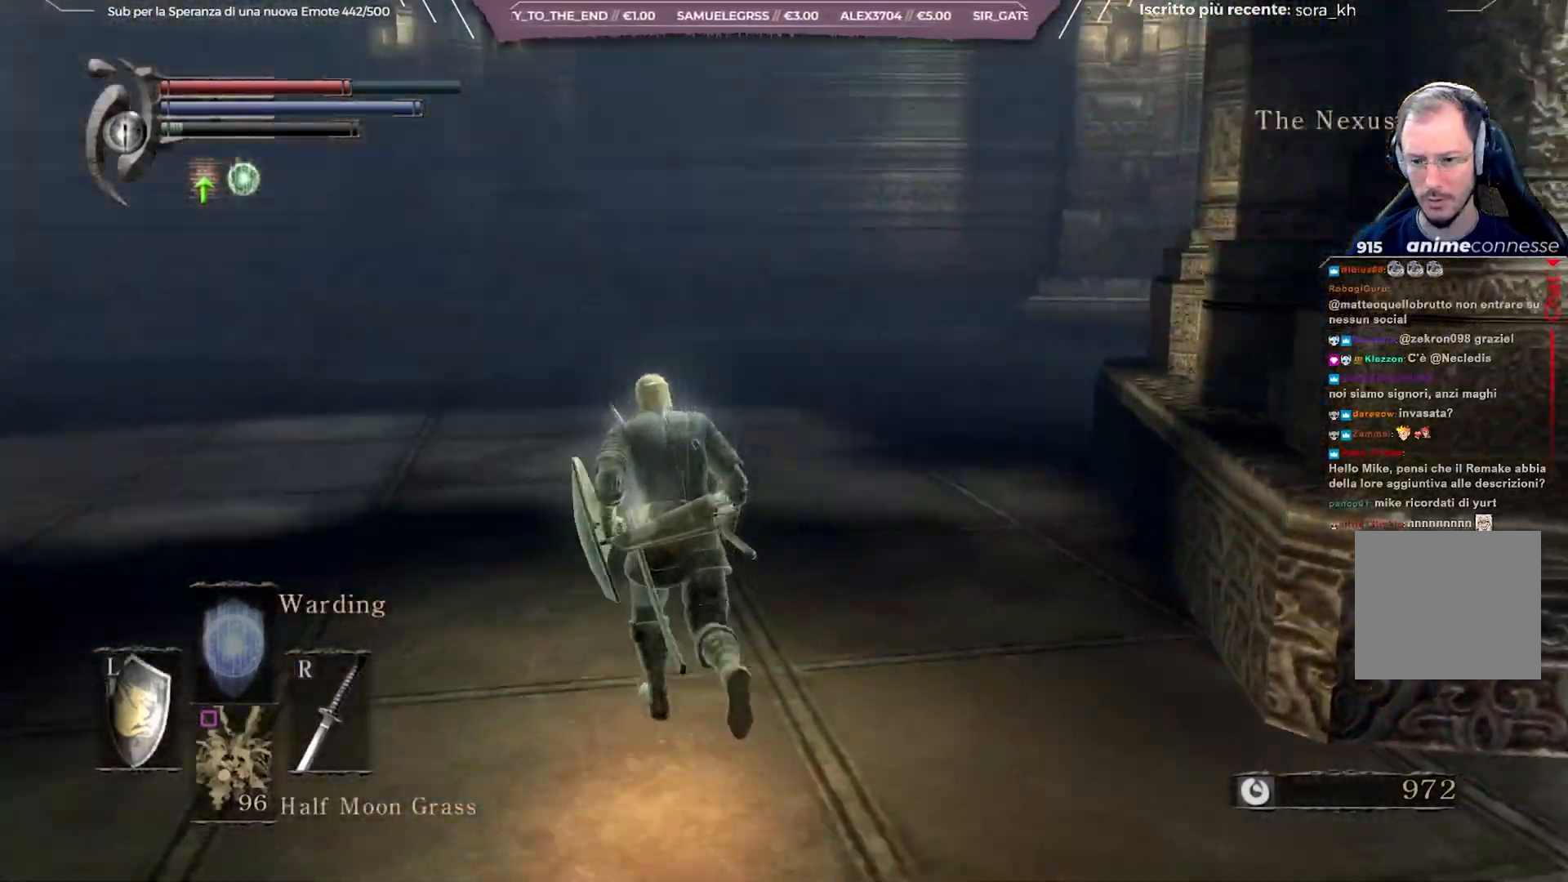
Gameplay with a controller (Xbox layout); each line is a JSON object with the inputs held at the frame after it. "events" lists button and stick changes between this image and that frame as [ms after this image, input, new state], when the widget could be followed in between.
{"buttons": ["B"], "left_stick": "up-left", "right_stick": "right", "events": [[83, "left_stick", "up-left"]]}
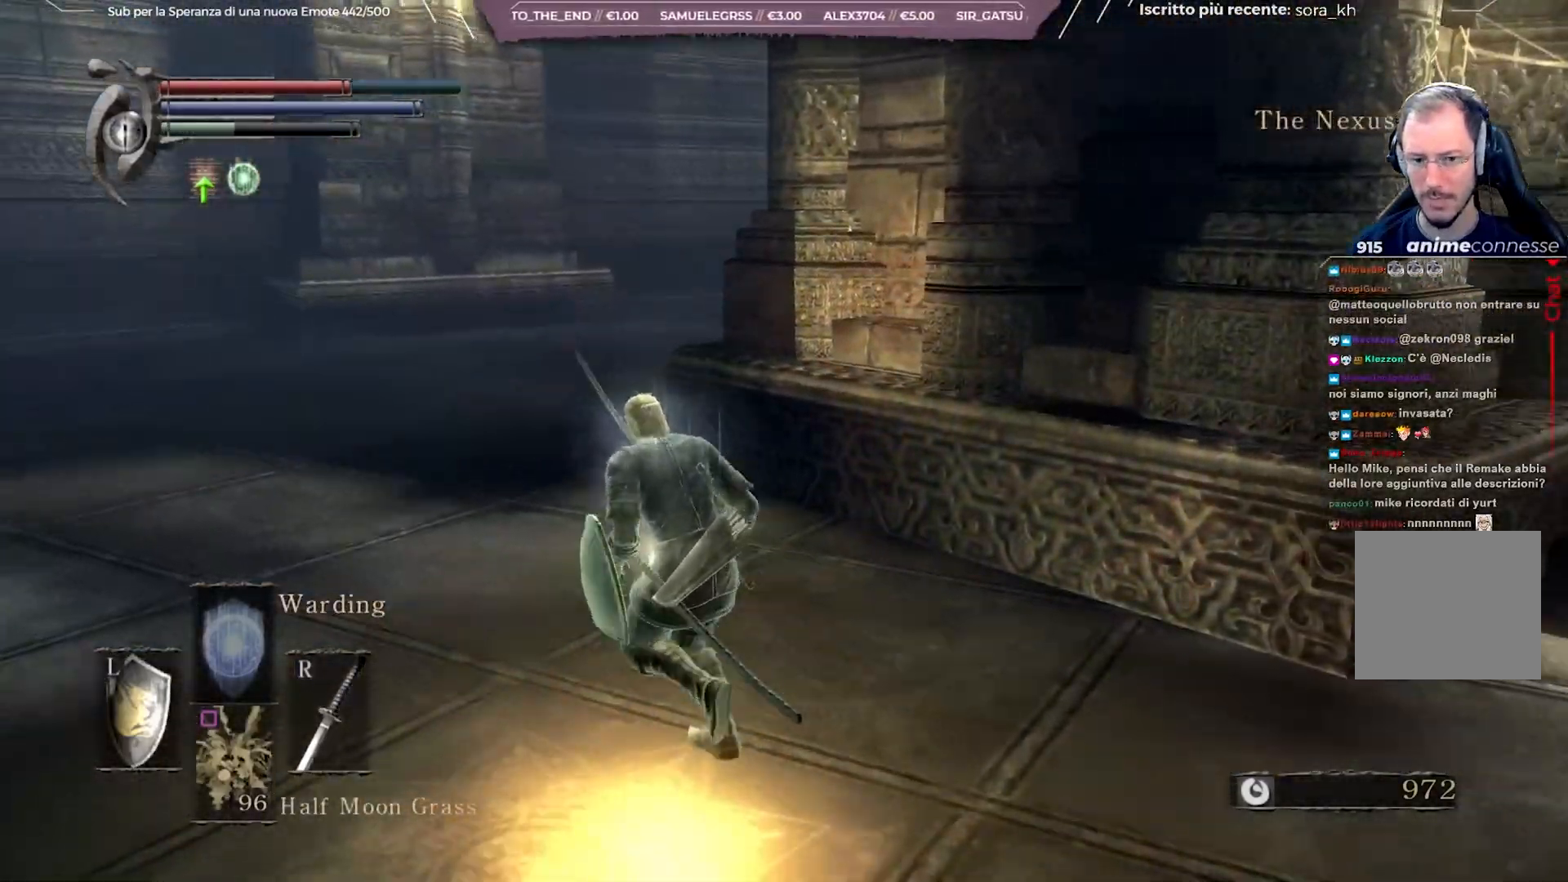
{"buttons": ["B"], "left_stick": "up-left", "right_stick": "right", "events": []}
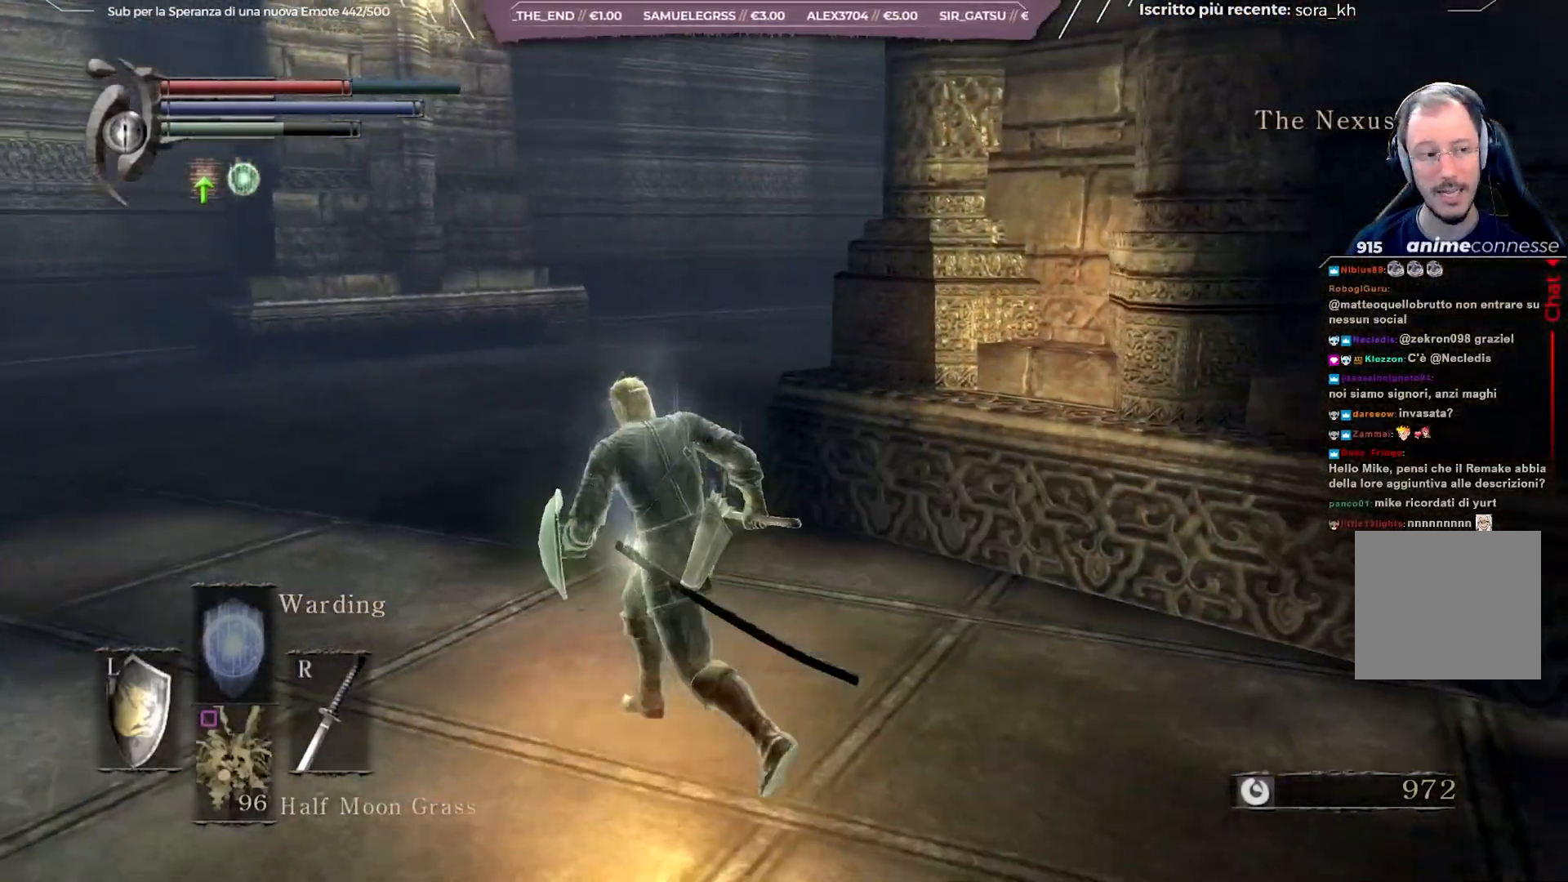
{"buttons": ["B"], "left_stick": "up-left", "right_stick": "right", "events": []}
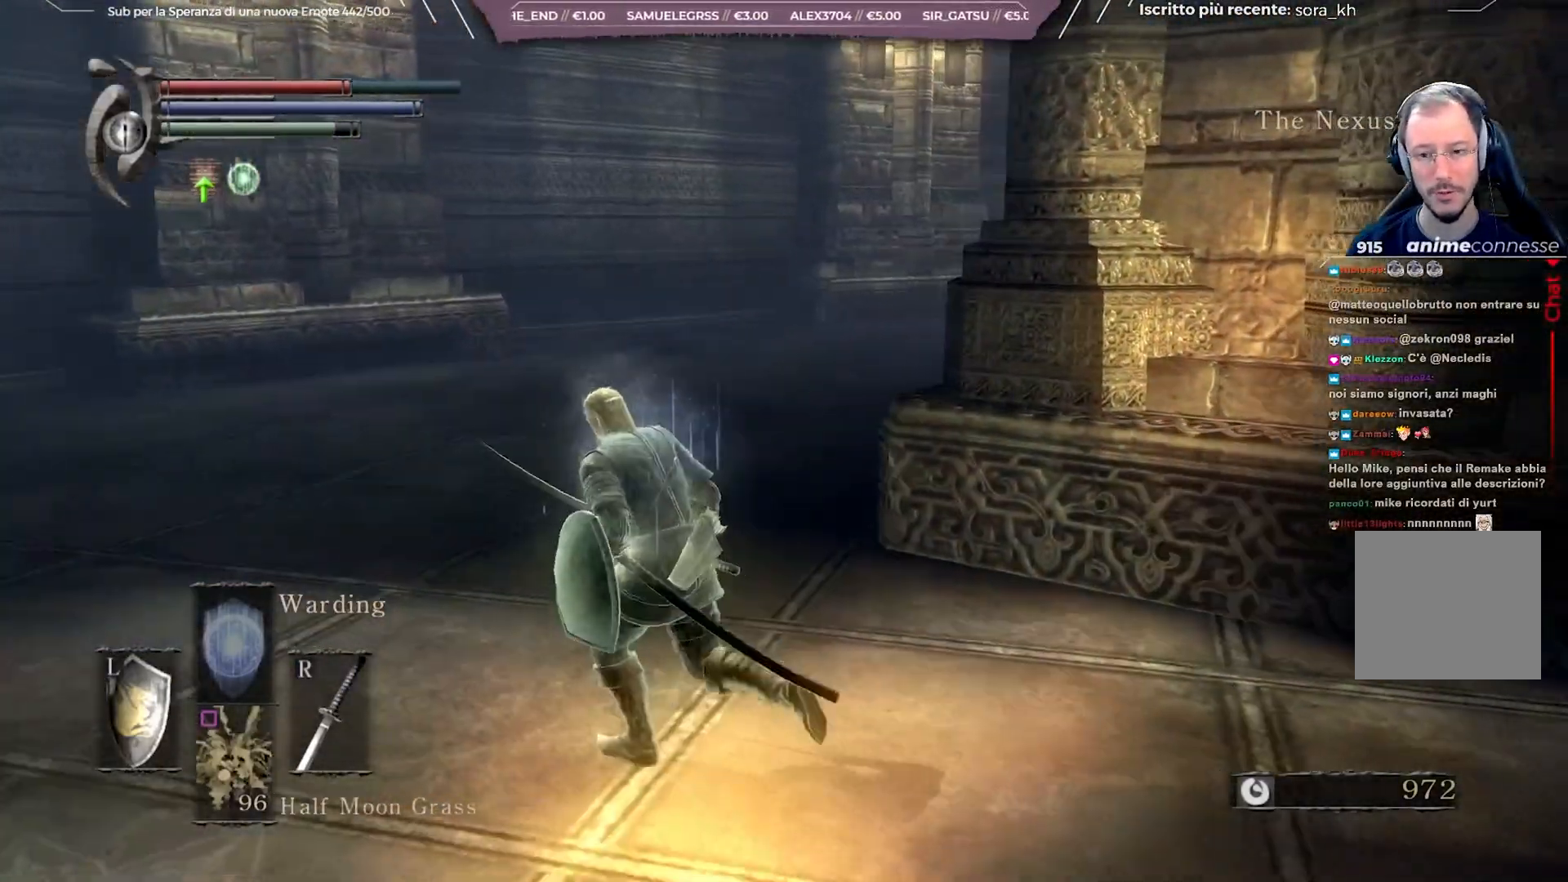
{"buttons": ["B"], "left_stick": "up-left", "right_stick": "right", "events": []}
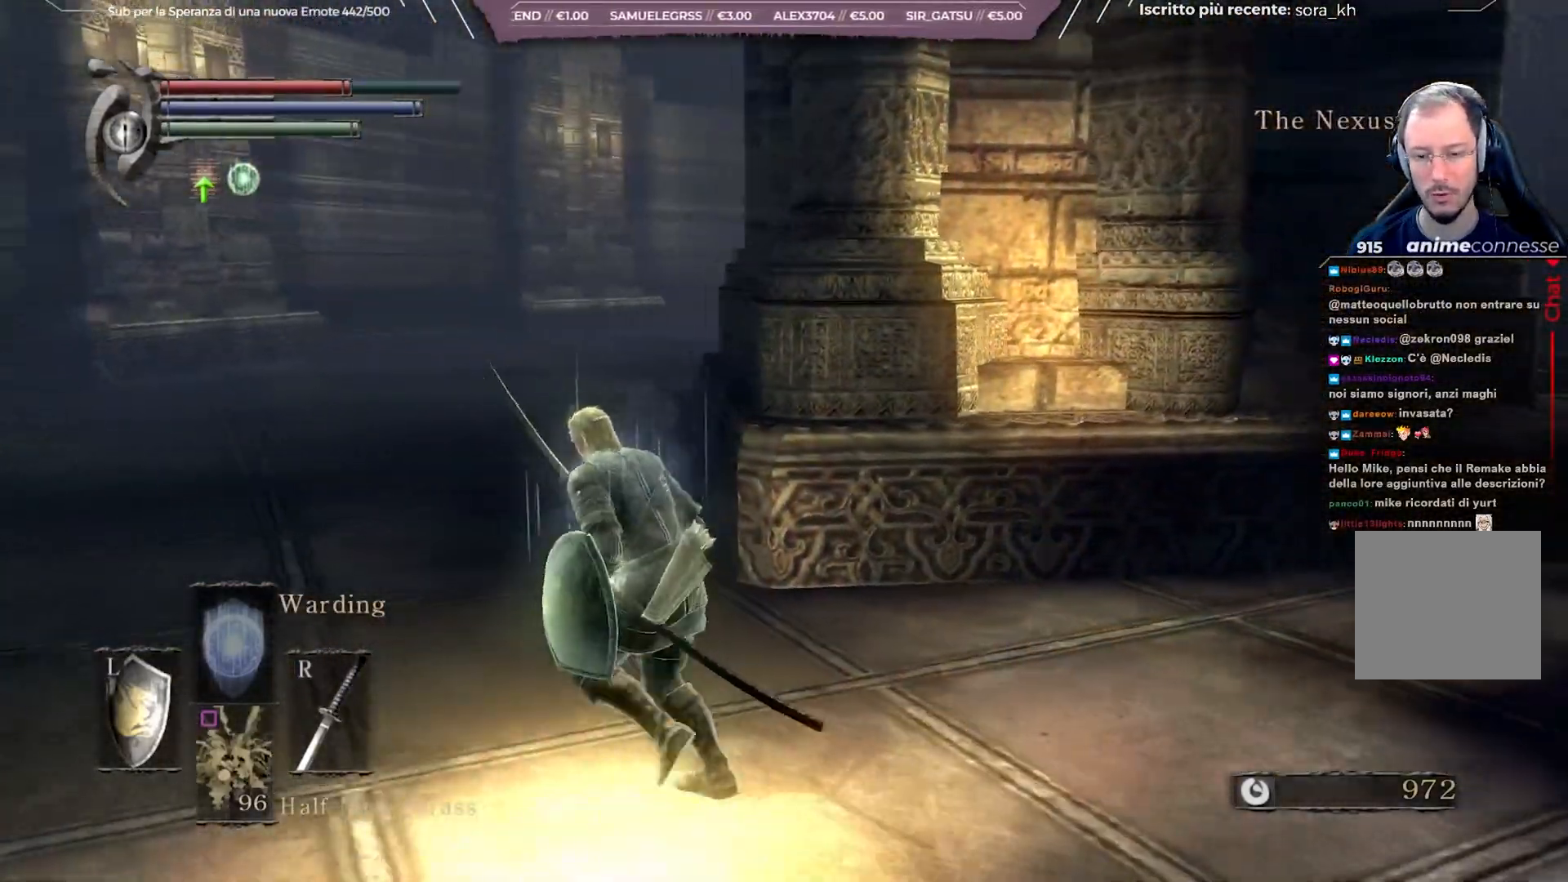
{"buttons": ["B"], "left_stick": "up-left", "right_stick": "right", "events": []}
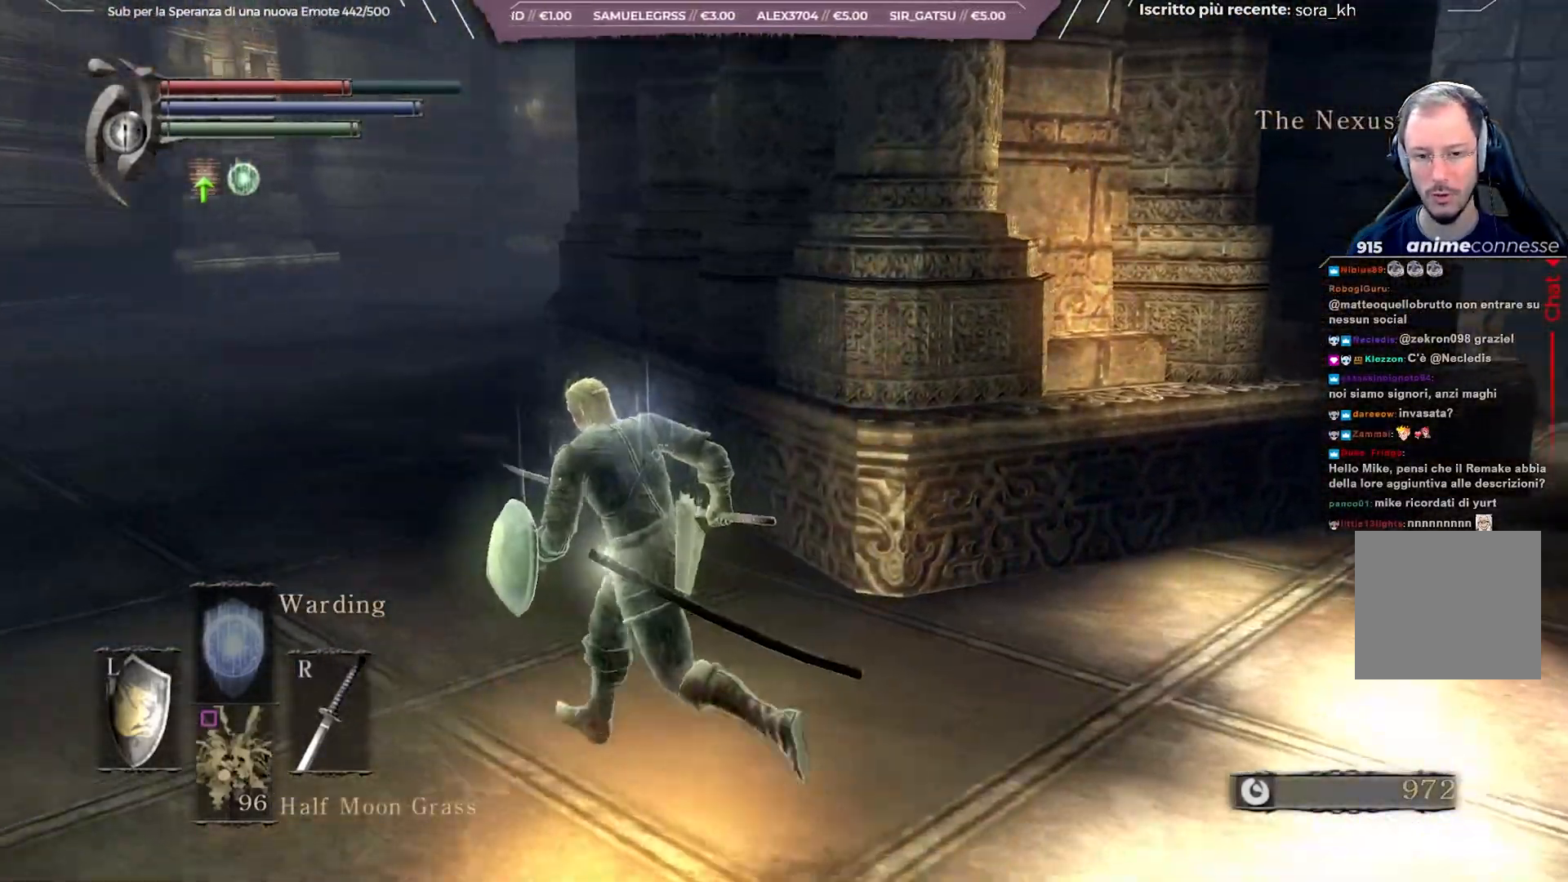
{"buttons": ["B"], "left_stick": "up-left", "right_stick": "right", "events": []}
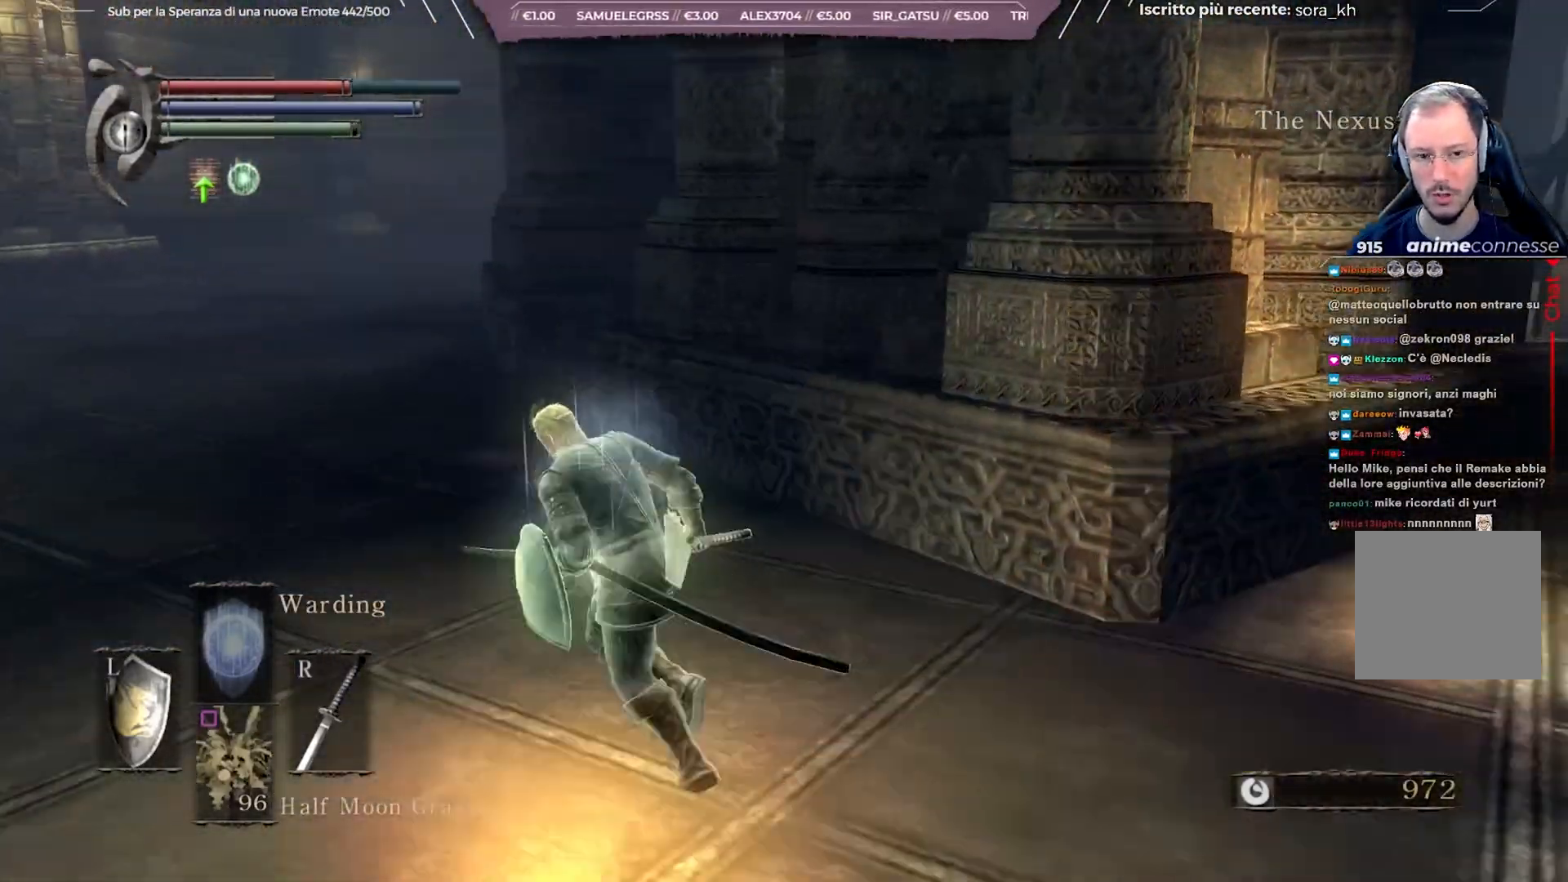
{"buttons": ["B"], "left_stick": "down-right", "right_stick": "right", "events": [[33, "left_stick", "left"], [133, "left_stick", "down-left"], [233, "left_stick", "down"], [383, "left_stick", "down-right"]]}
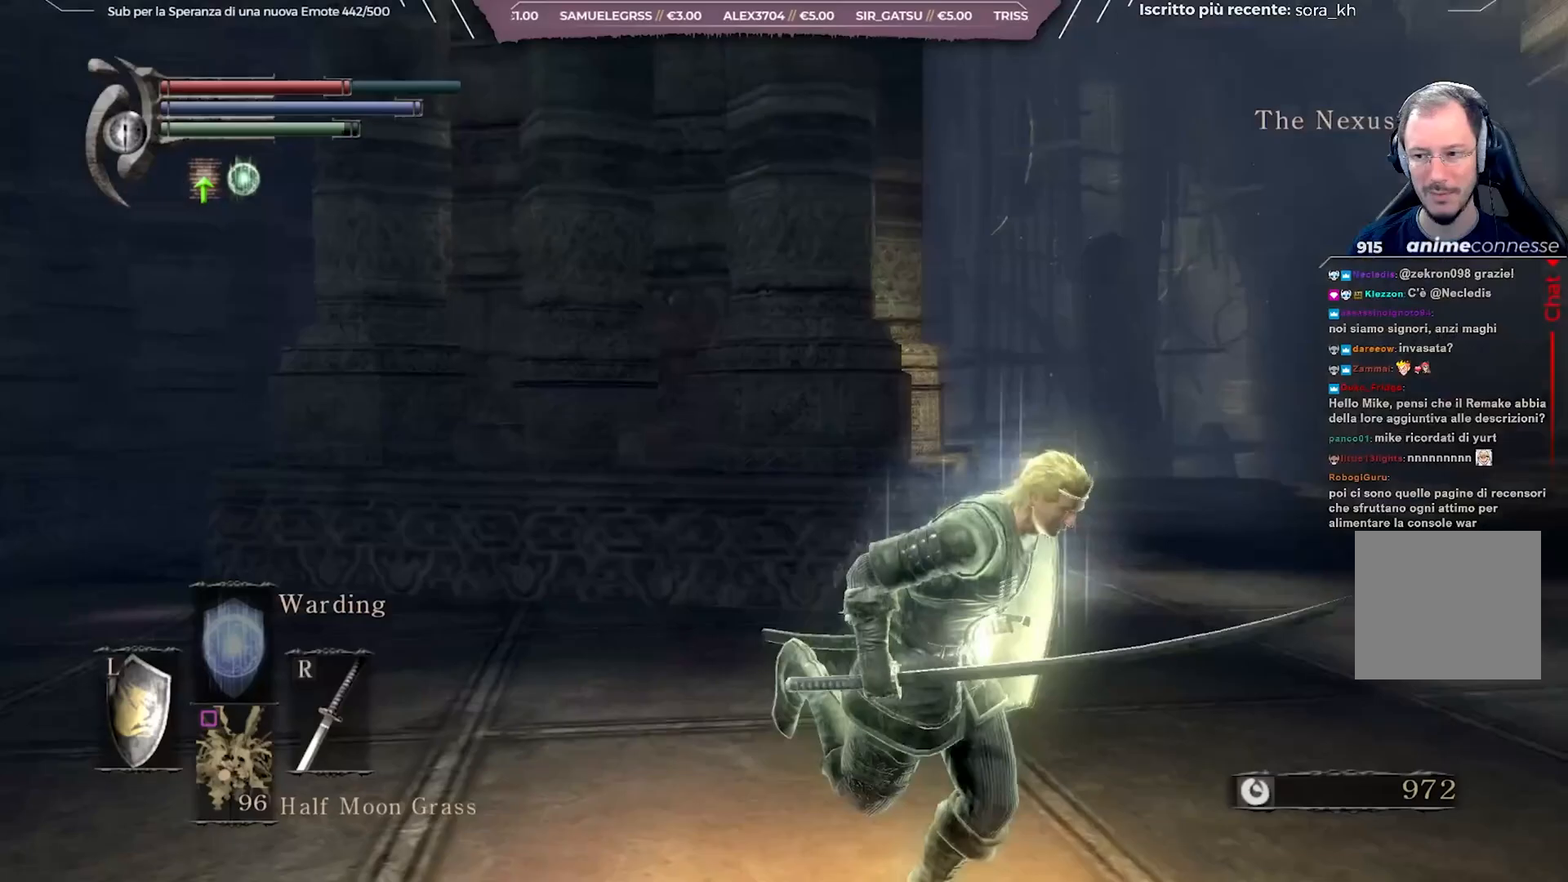
{"buttons": ["B"], "left_stick": "up", "right_stick": "center", "events": [[100, "left_stick", "right"], [283, "left_stick", "up-right"], [333, "right_stick", "center"], [433, "left_stick", "up"]]}
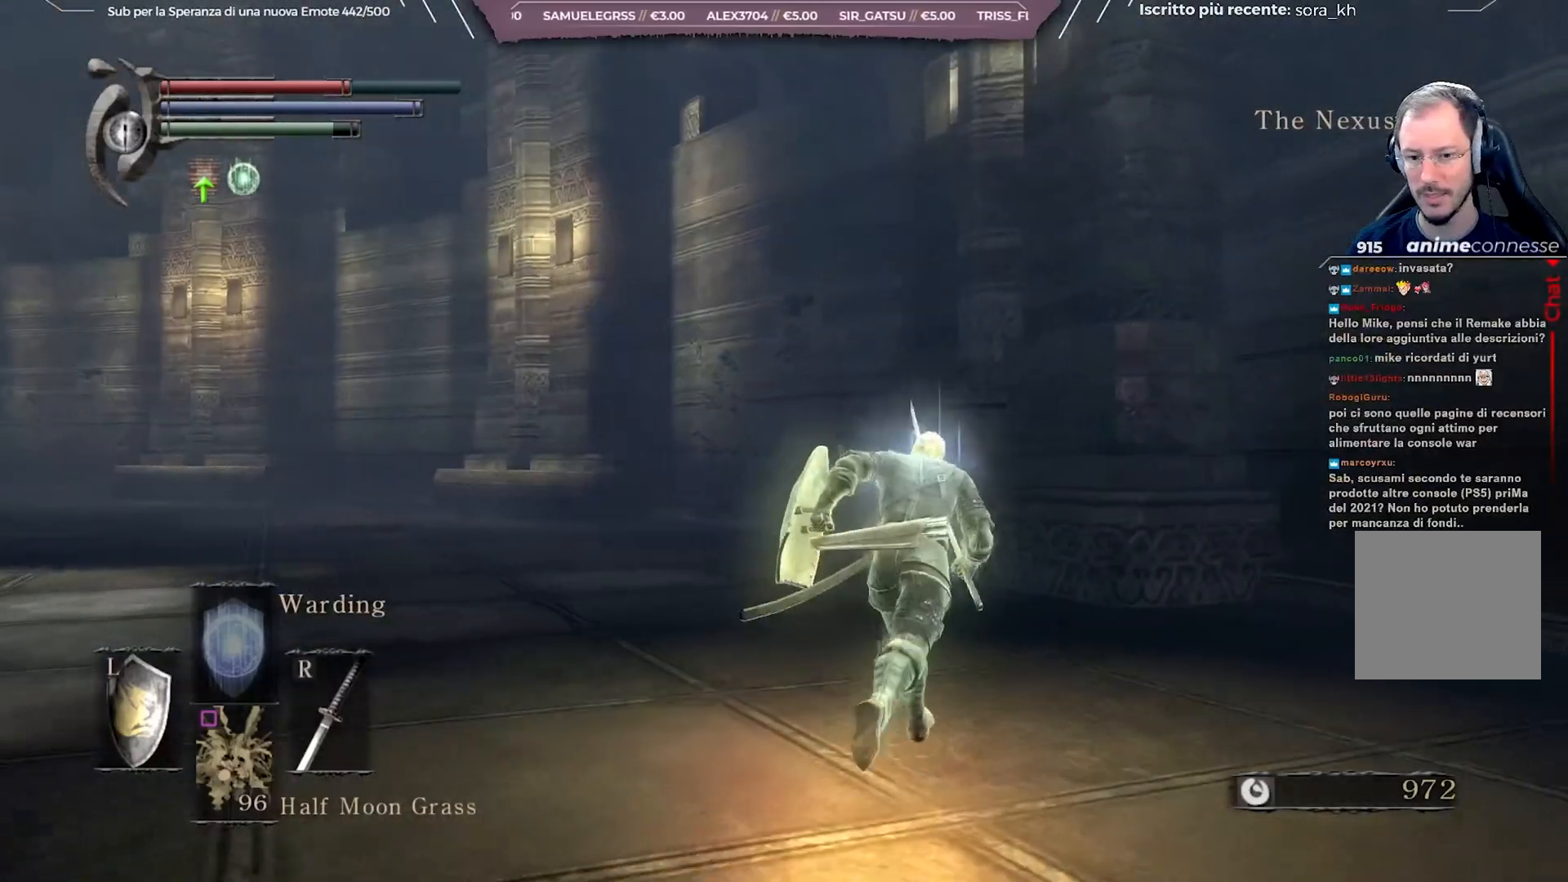
{"buttons": ["B"], "left_stick": "up", "right_stick": "center", "events": [[217, "right_stick", "down-left"], [450, "right_stick", "center"]]}
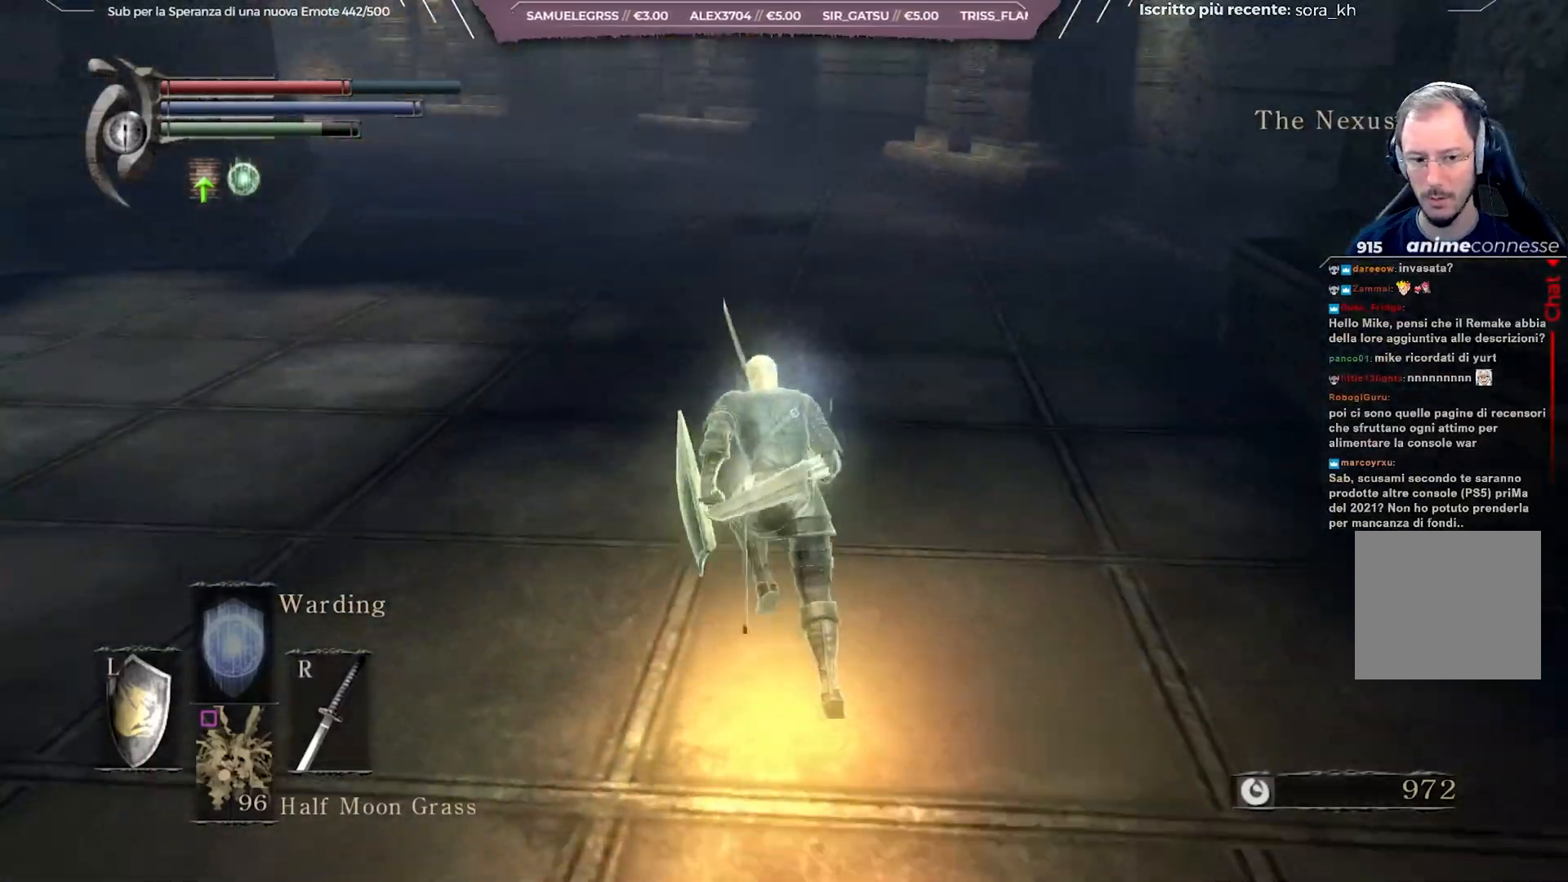
{"buttons": ["B"], "left_stick": "up", "right_stick": "center", "events": [[200, "right_stick", "left"], [400, "right_stick", "center"]]}
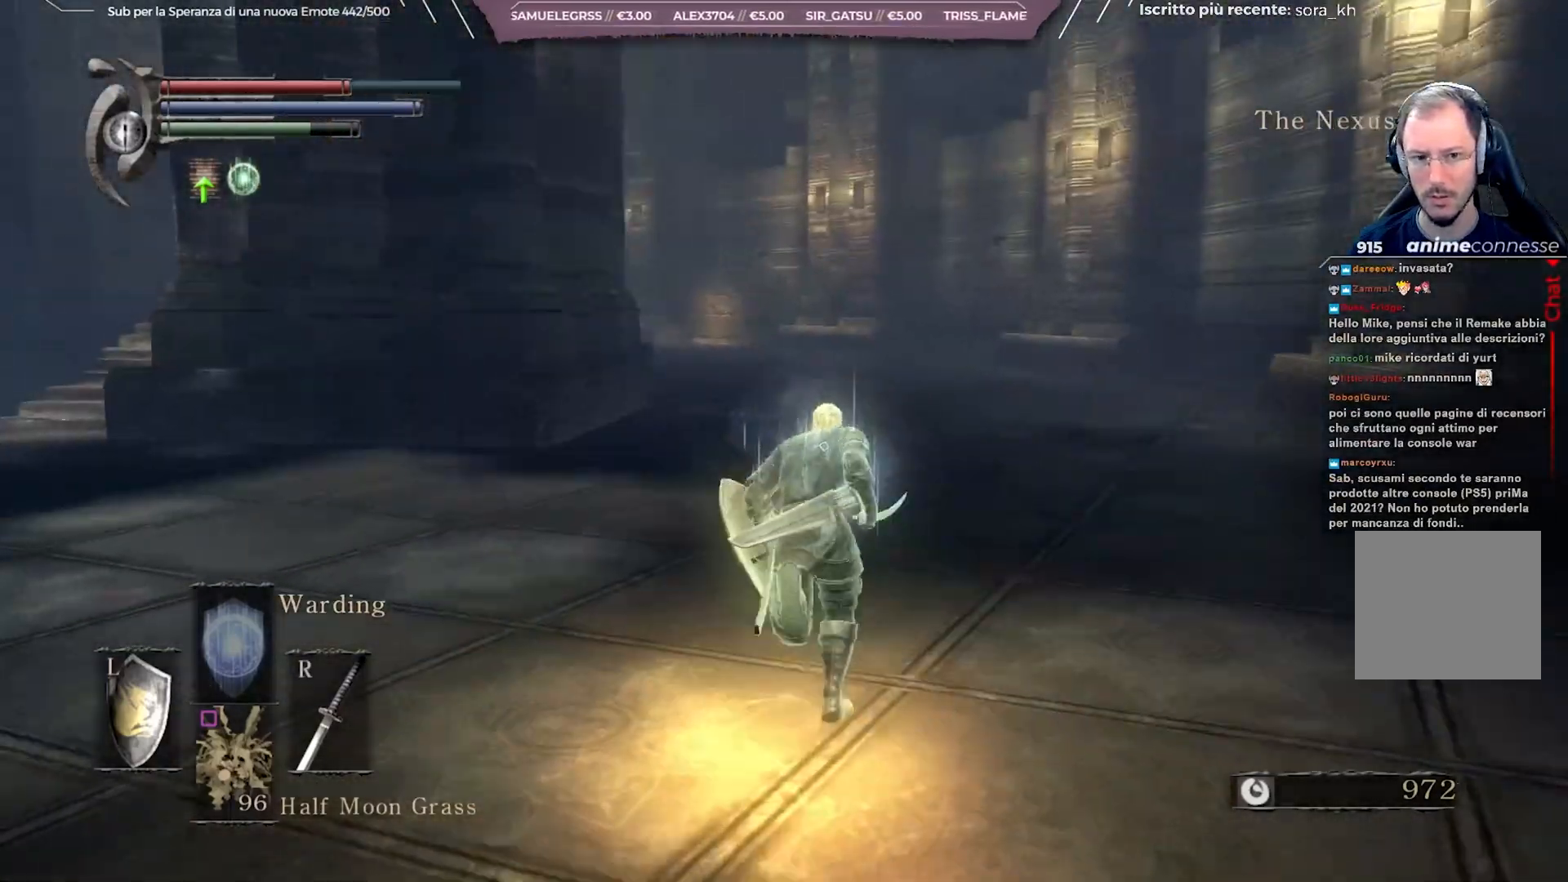
{"buttons": ["B"], "left_stick": "up", "right_stick": "center", "events": []}
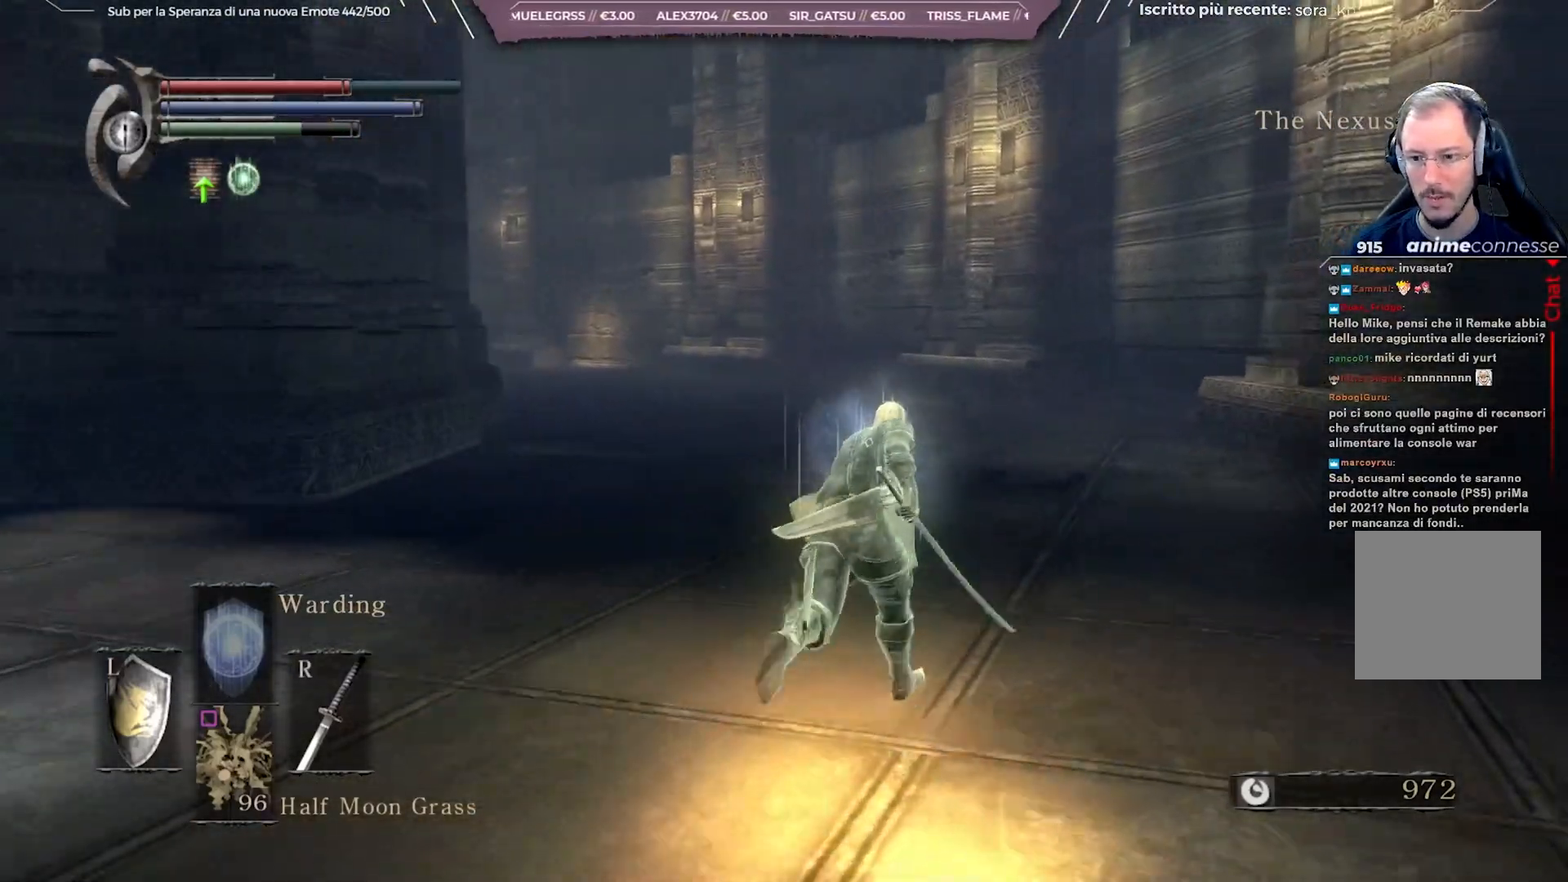
{"buttons": ["B"], "left_stick": "up", "right_stick": "left", "events": [[150, "right_stick", "left"]]}
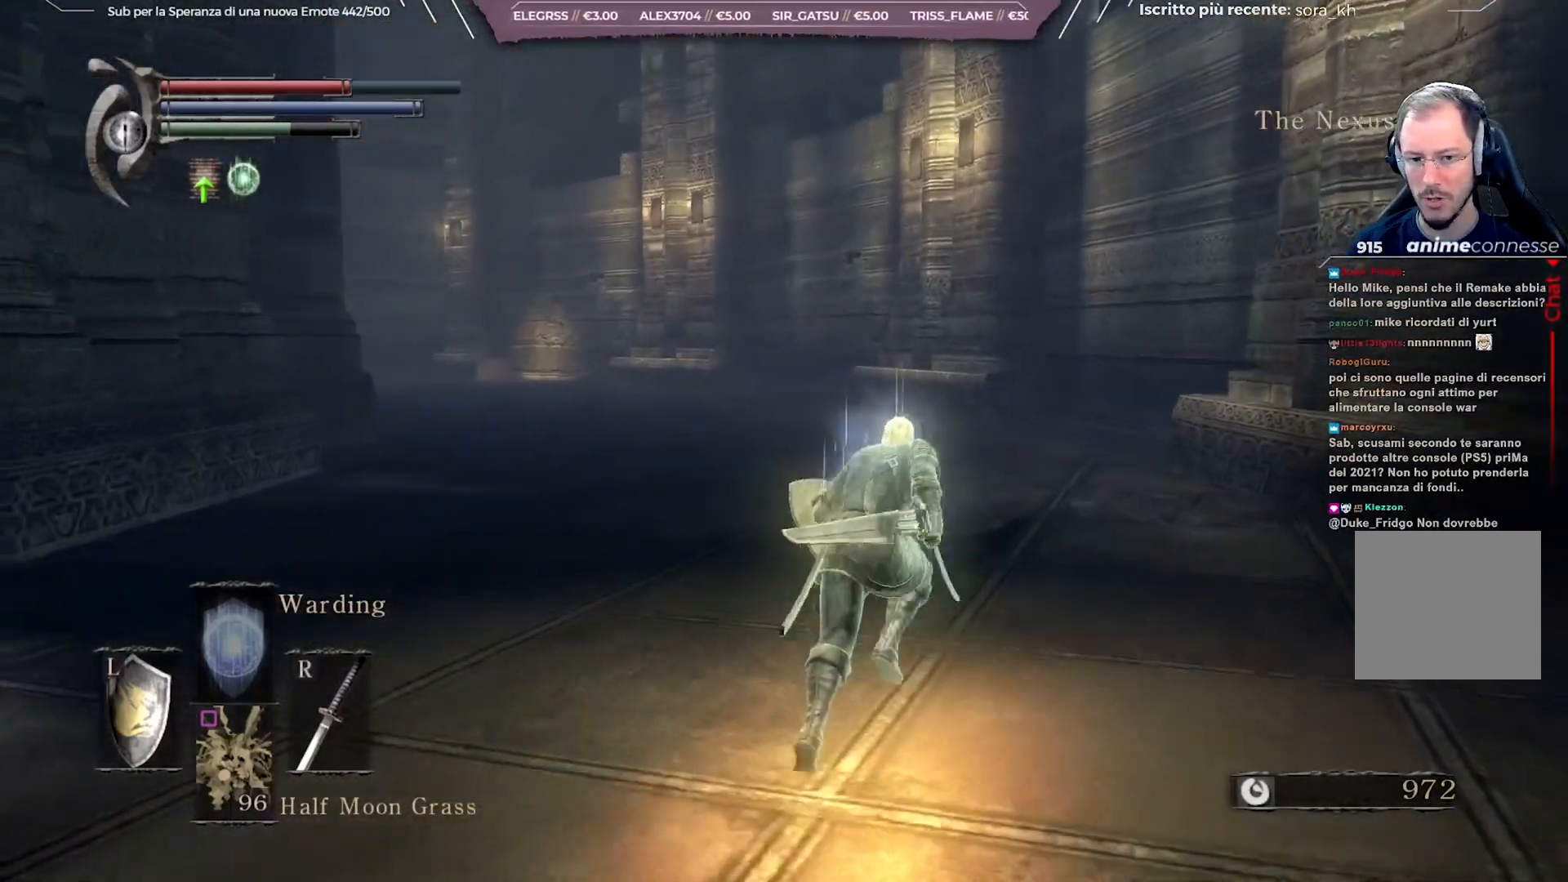
{"buttons": ["B"], "left_stick": "up", "right_stick": "left", "events": []}
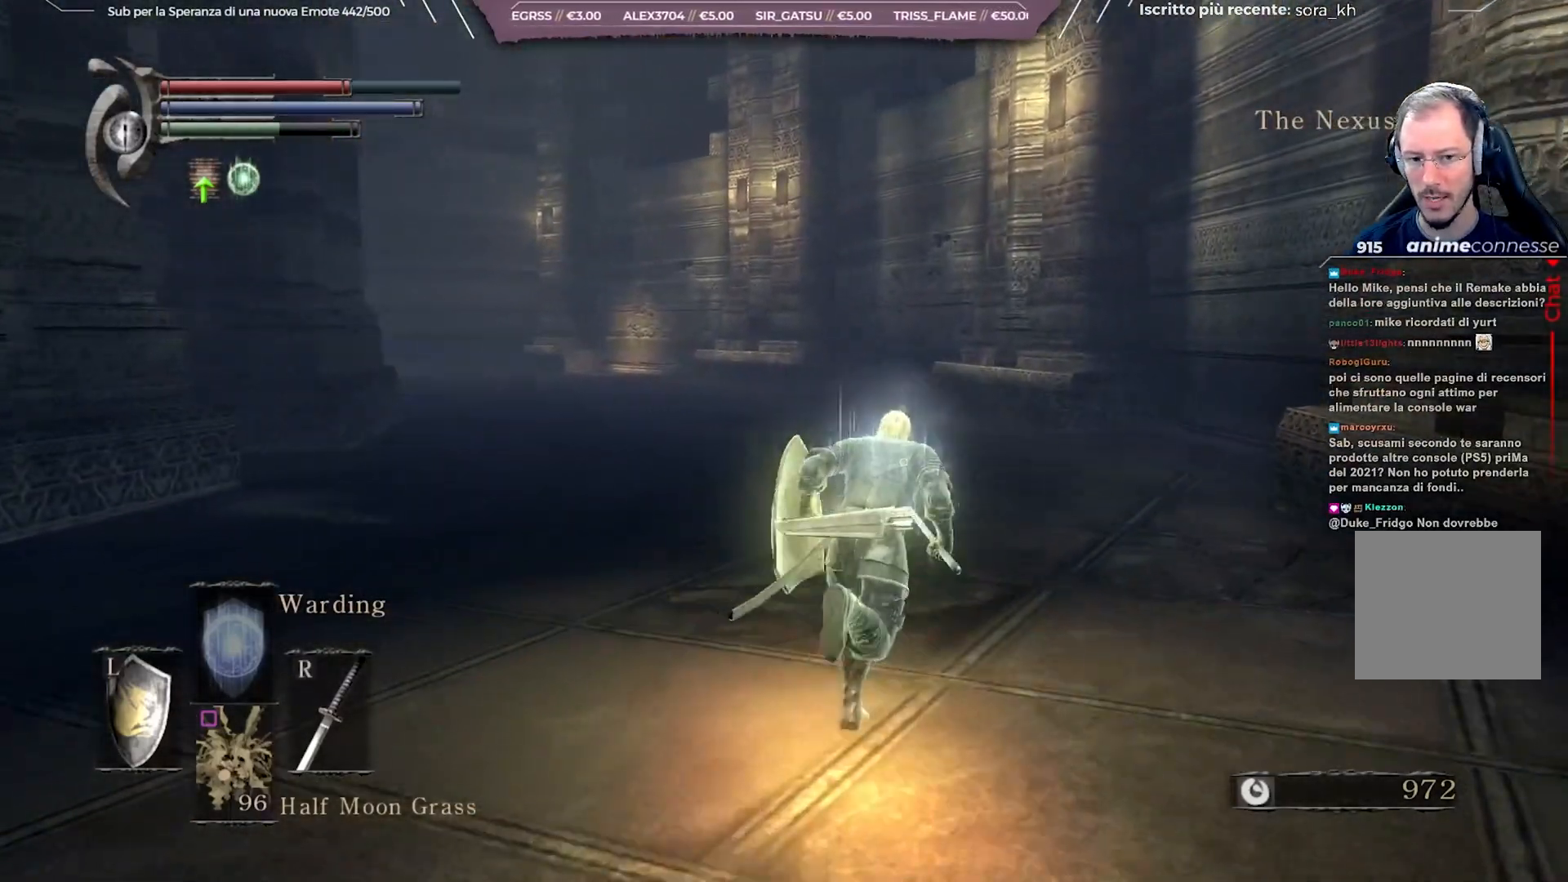
{"buttons": ["B"], "left_stick": "up", "right_stick": "left", "events": []}
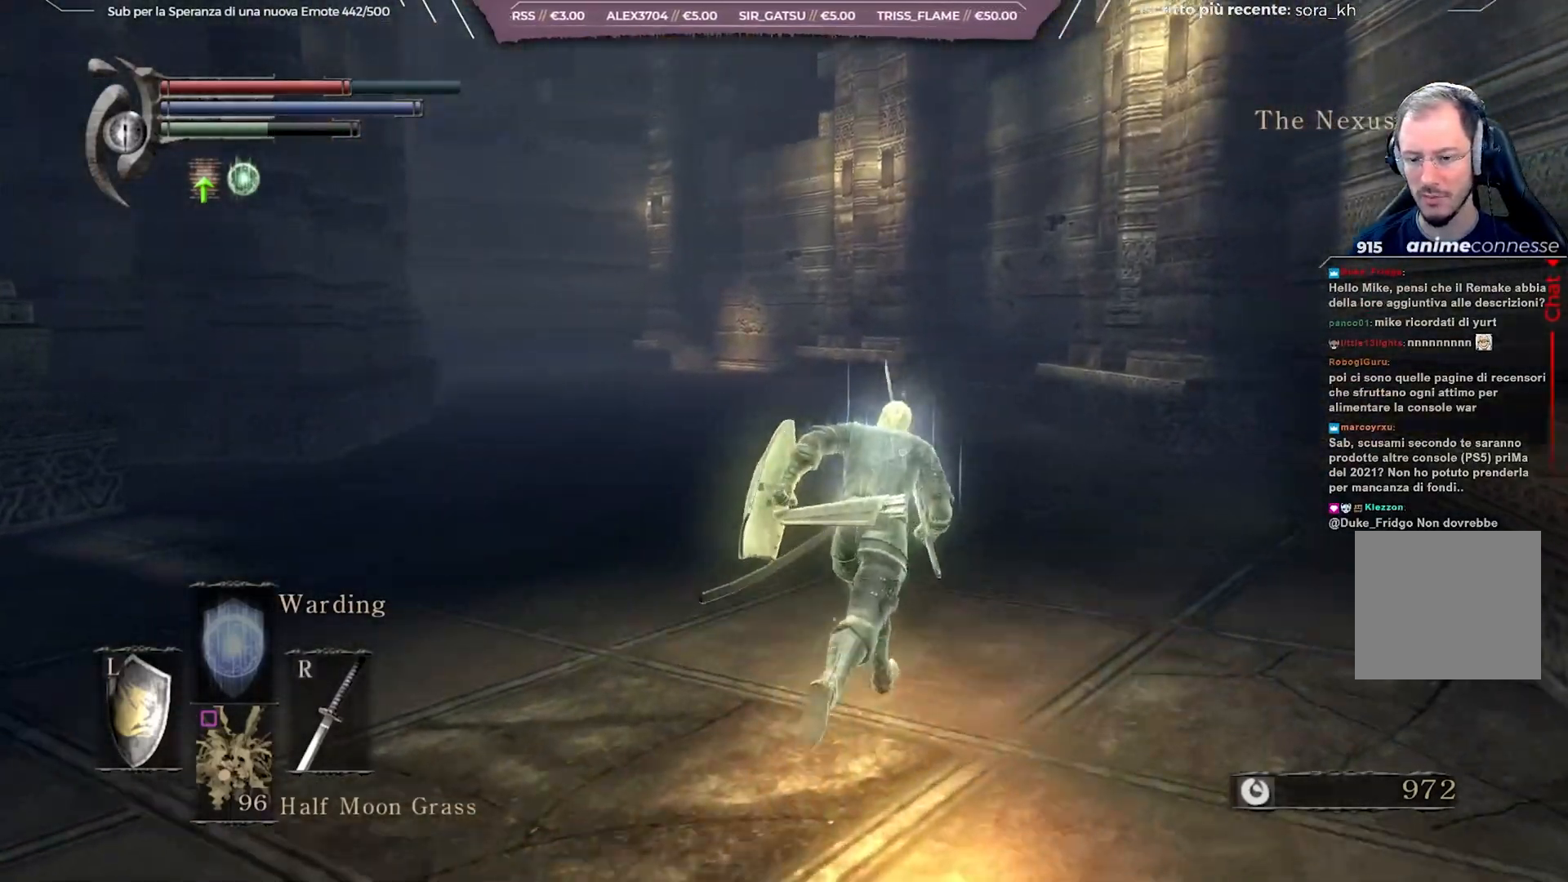
{"buttons": ["B"], "left_stick": "up", "right_stick": "left", "events": []}
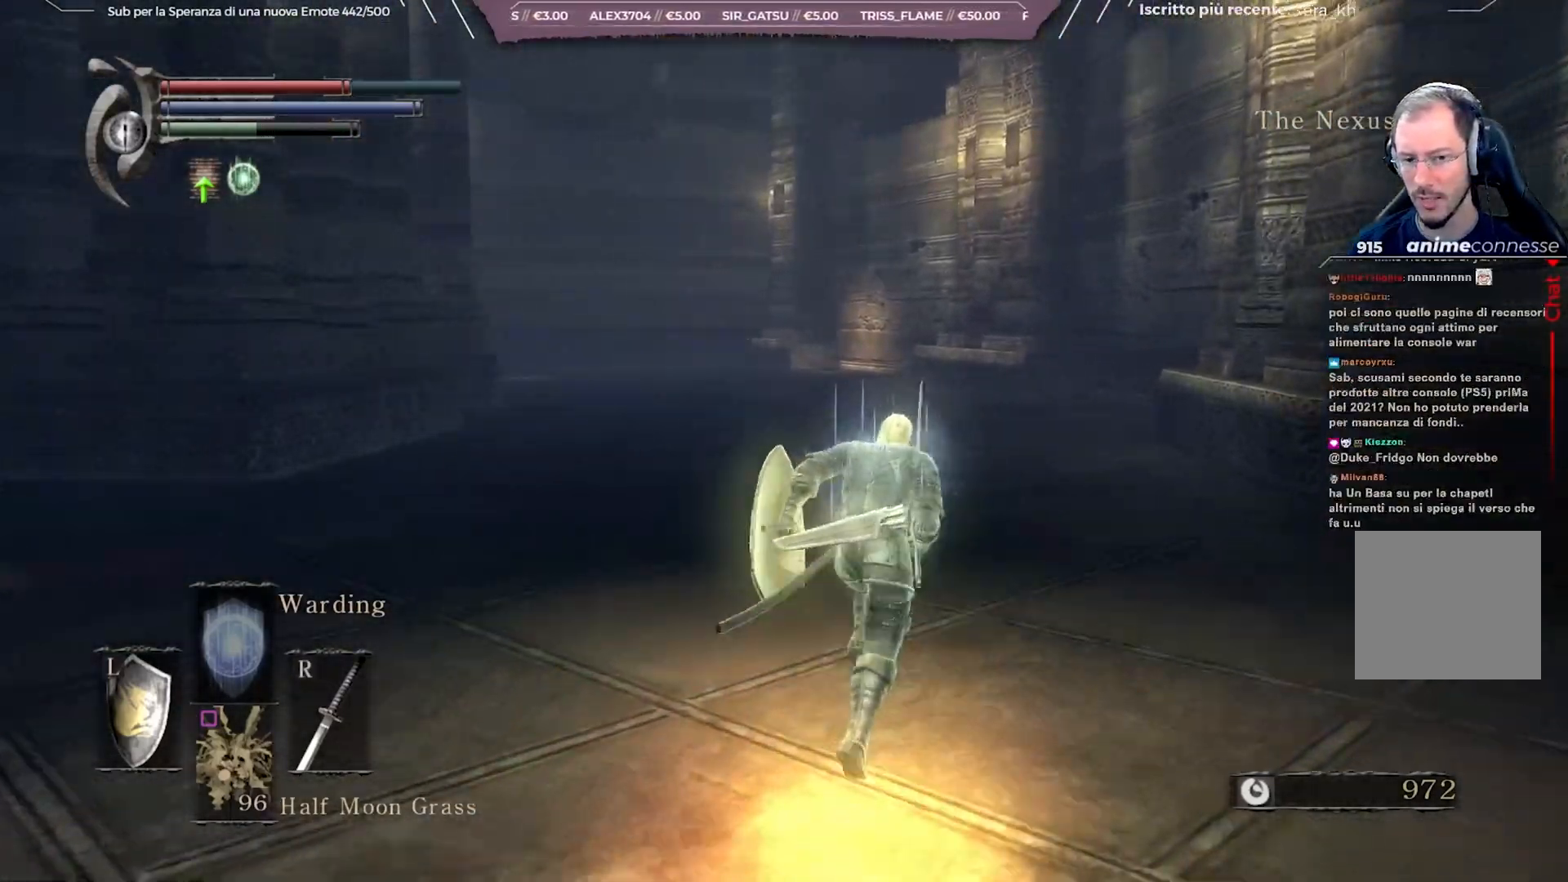
{"buttons": ["B"], "left_stick": "up", "right_stick": "left", "events": []}
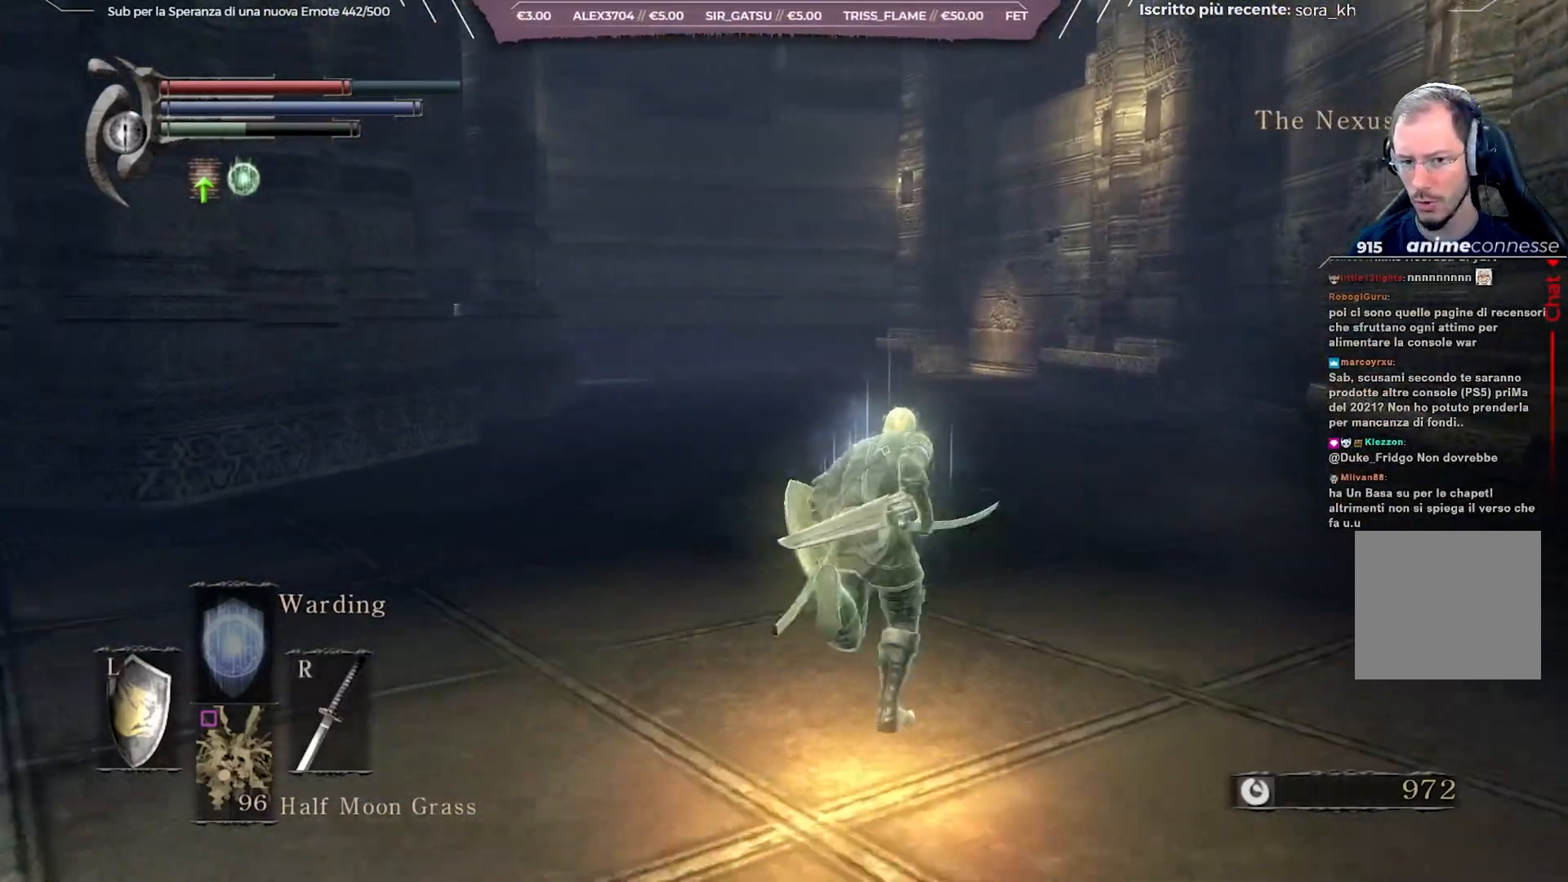
{"buttons": ["B"], "left_stick": "up", "right_stick": "left", "events": []}
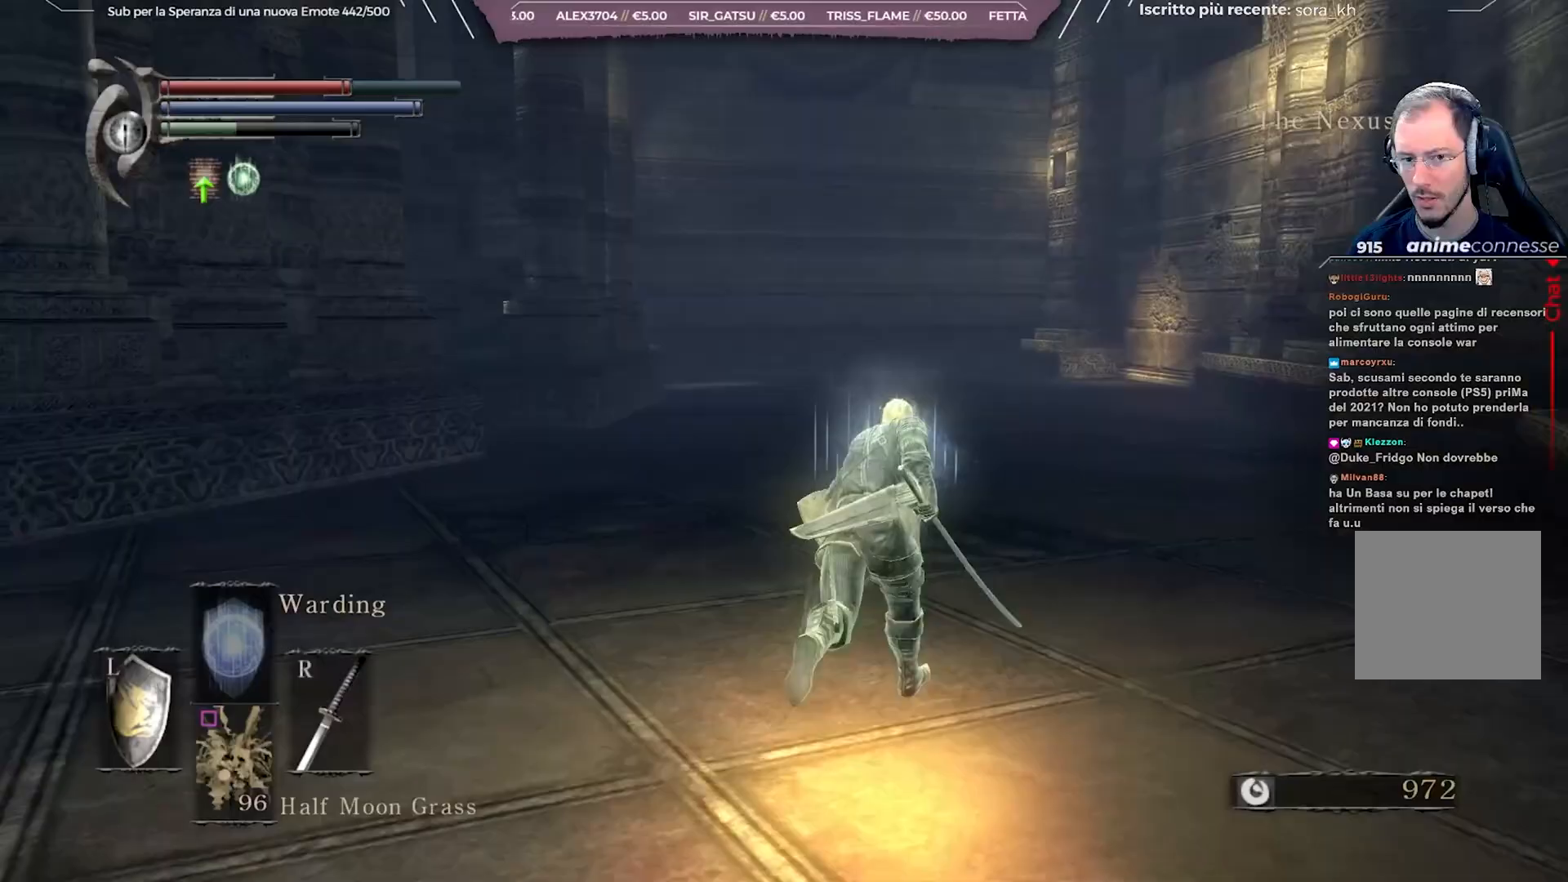
{"buttons": ["B"], "left_stick": "up", "right_stick": "left", "events": []}
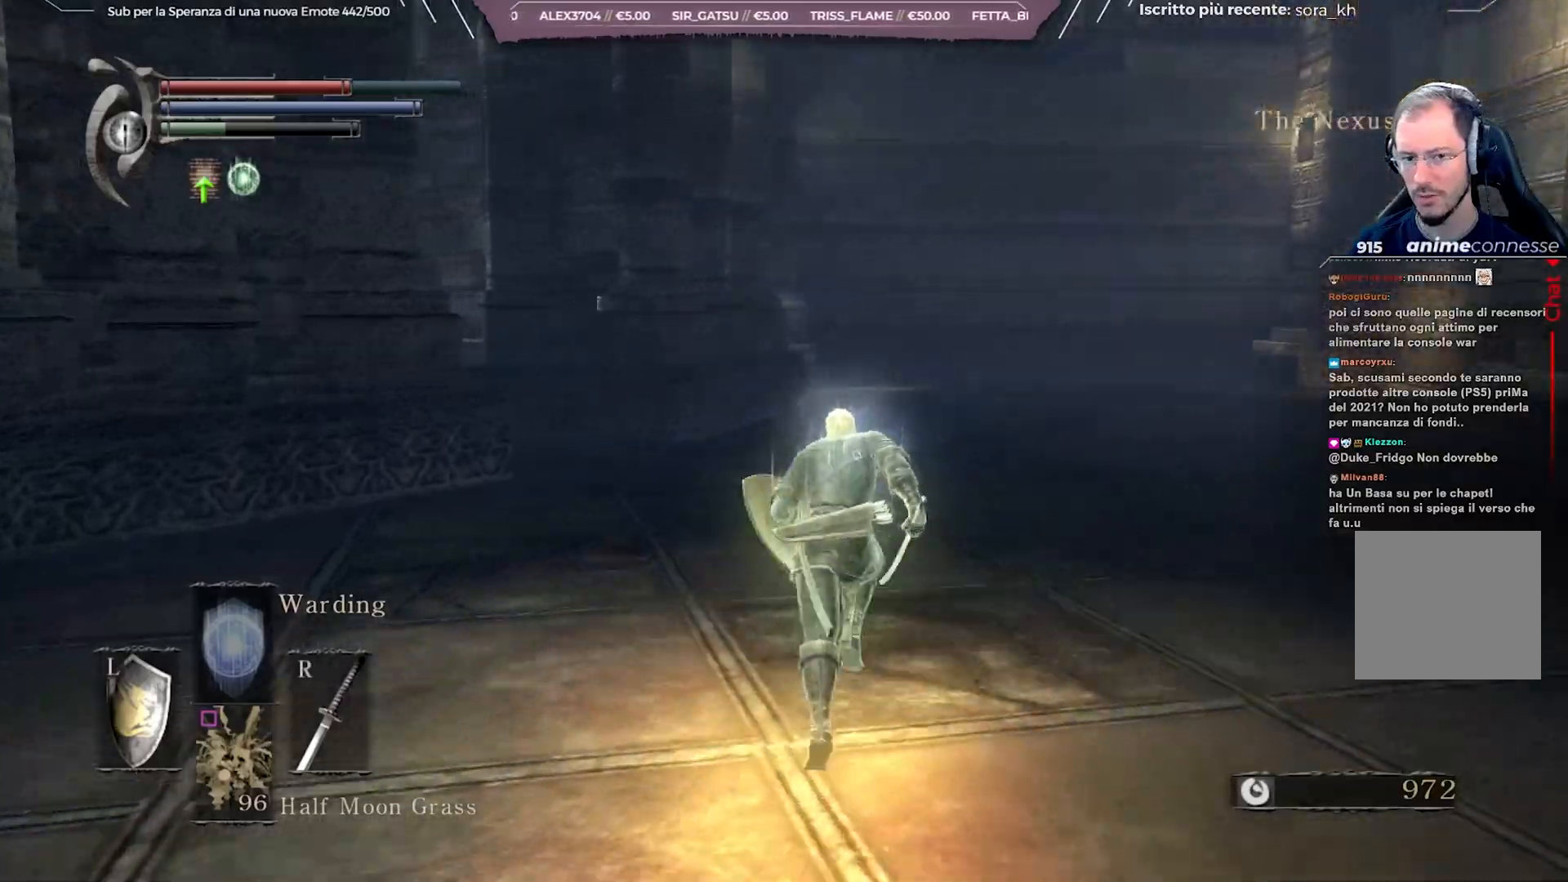
{"buttons": ["B"], "left_stick": "up", "right_stick": "left", "events": []}
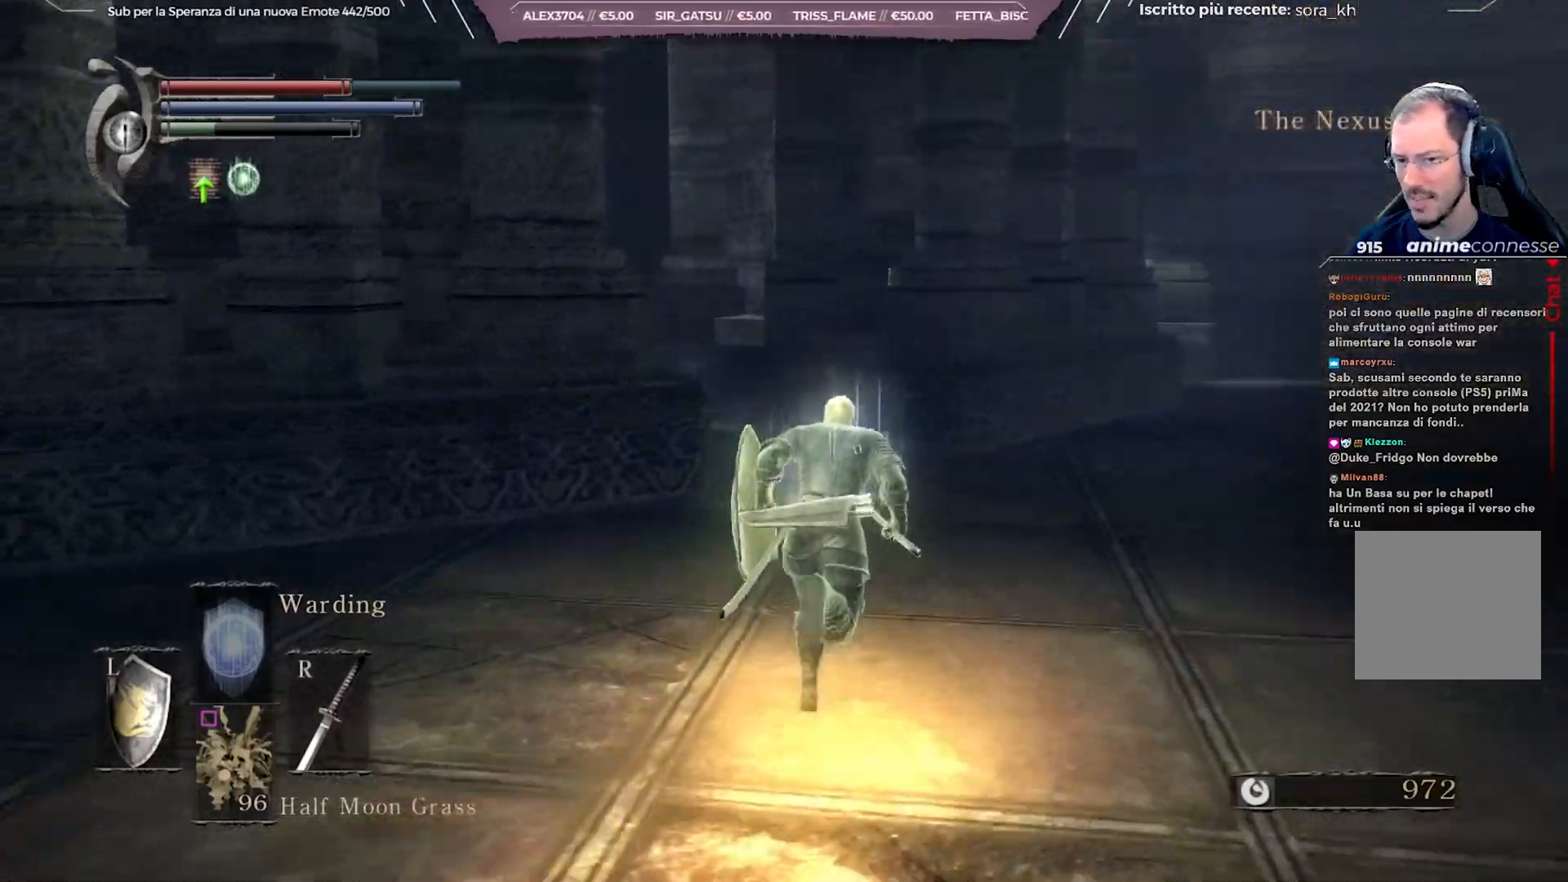
{"buttons": ["B"], "left_stick": "up", "right_stick": "left", "events": []}
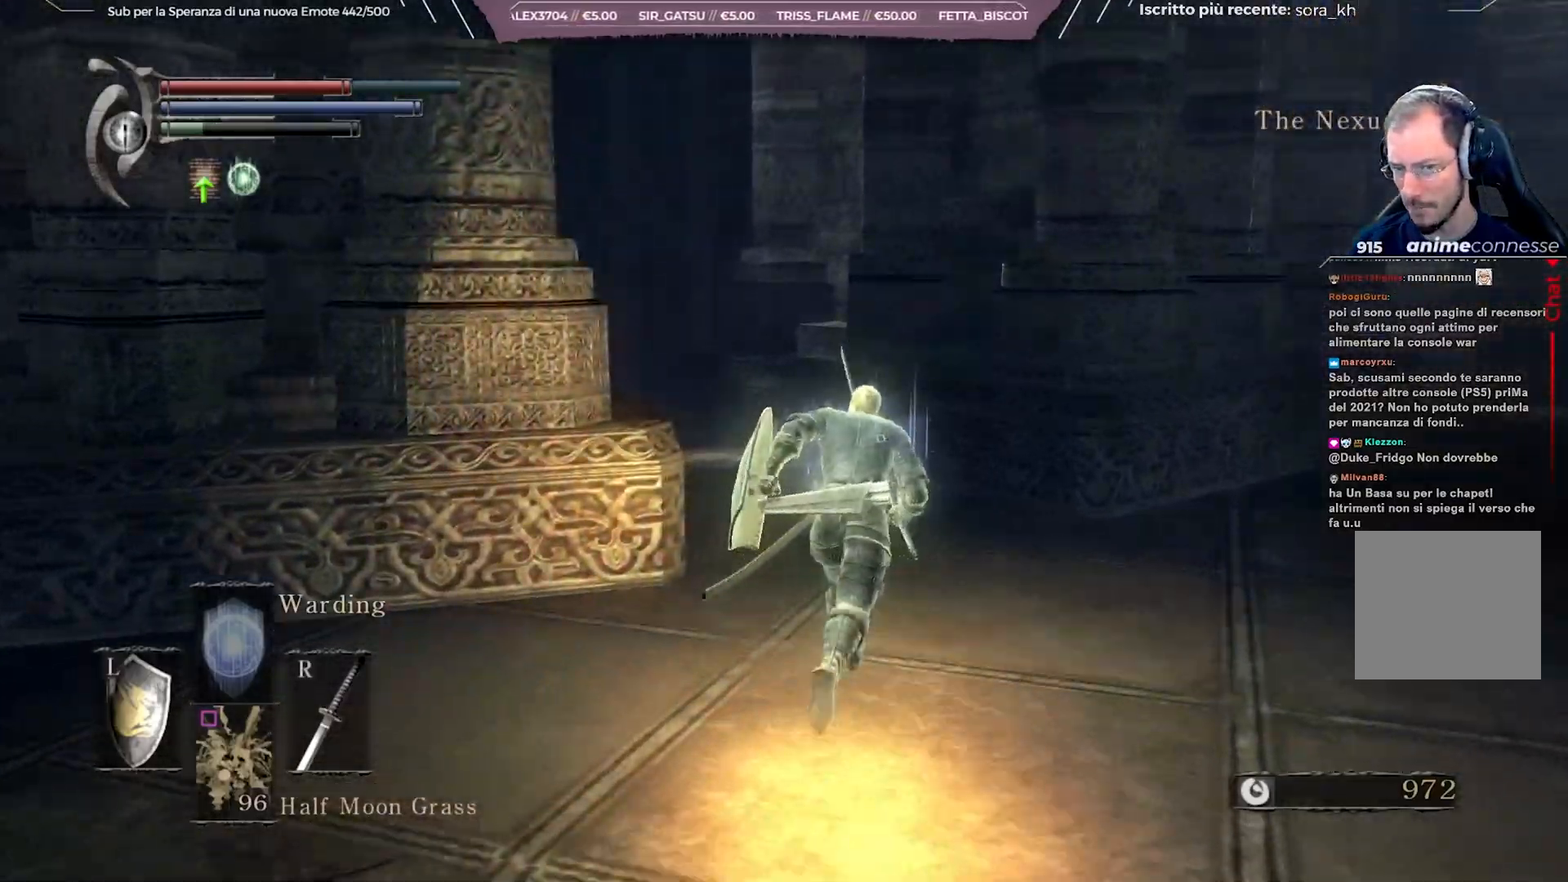
{"buttons": ["B"], "left_stick": "up", "right_stick": "left", "events": []}
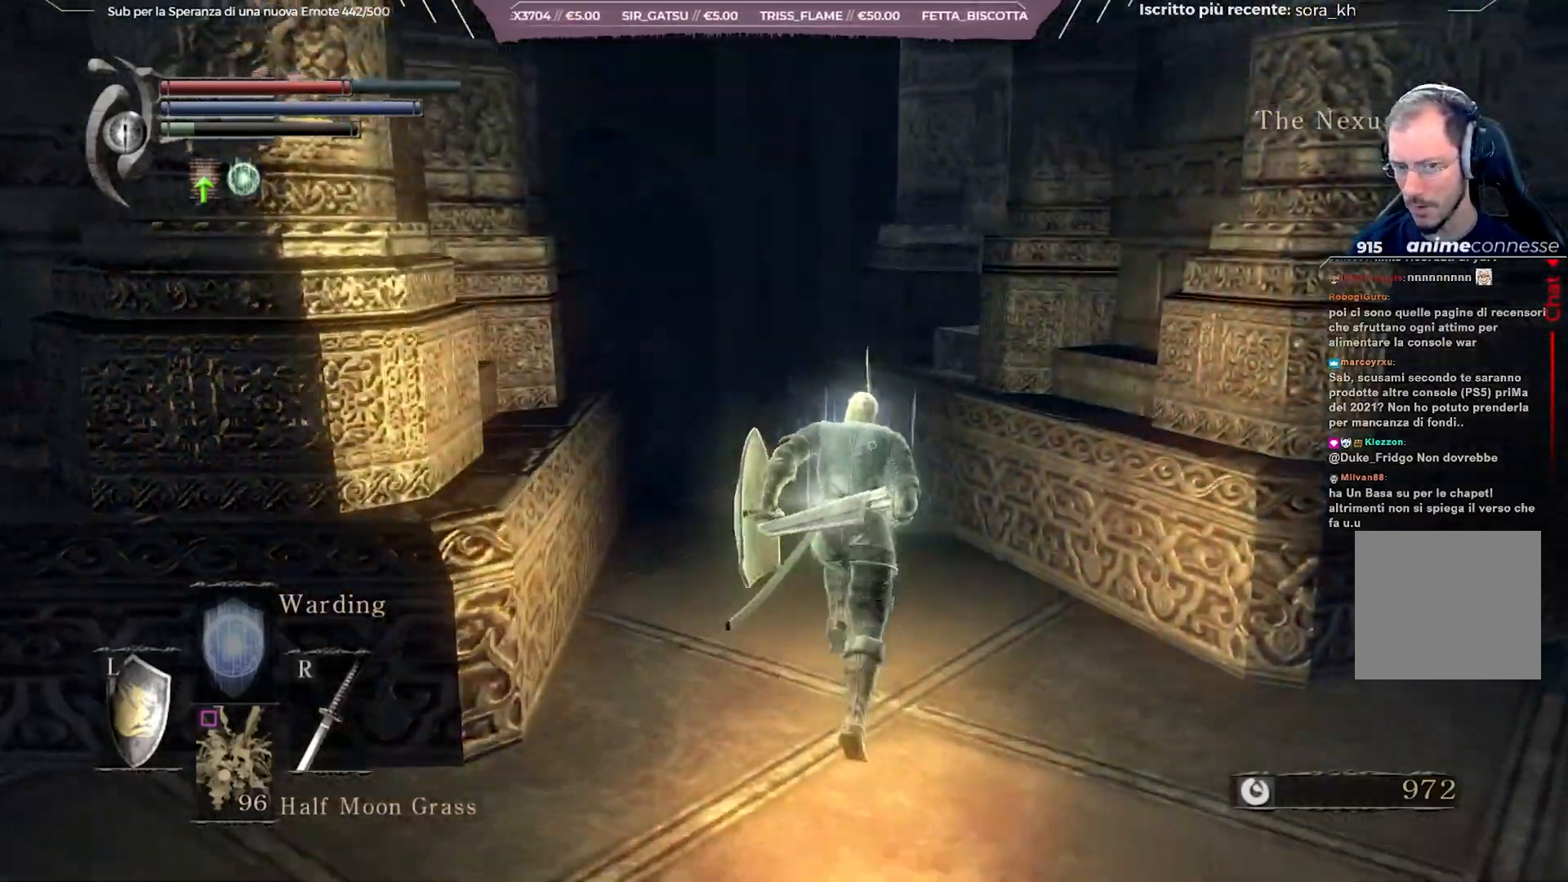
{"buttons": ["B"], "left_stick": "left", "right_stick": "center", "events": [[67, "left_stick", "left"], [117, "left_stick", "down-left"], [433, "right_stick", "center"], [450, "left_stick", "left"]]}
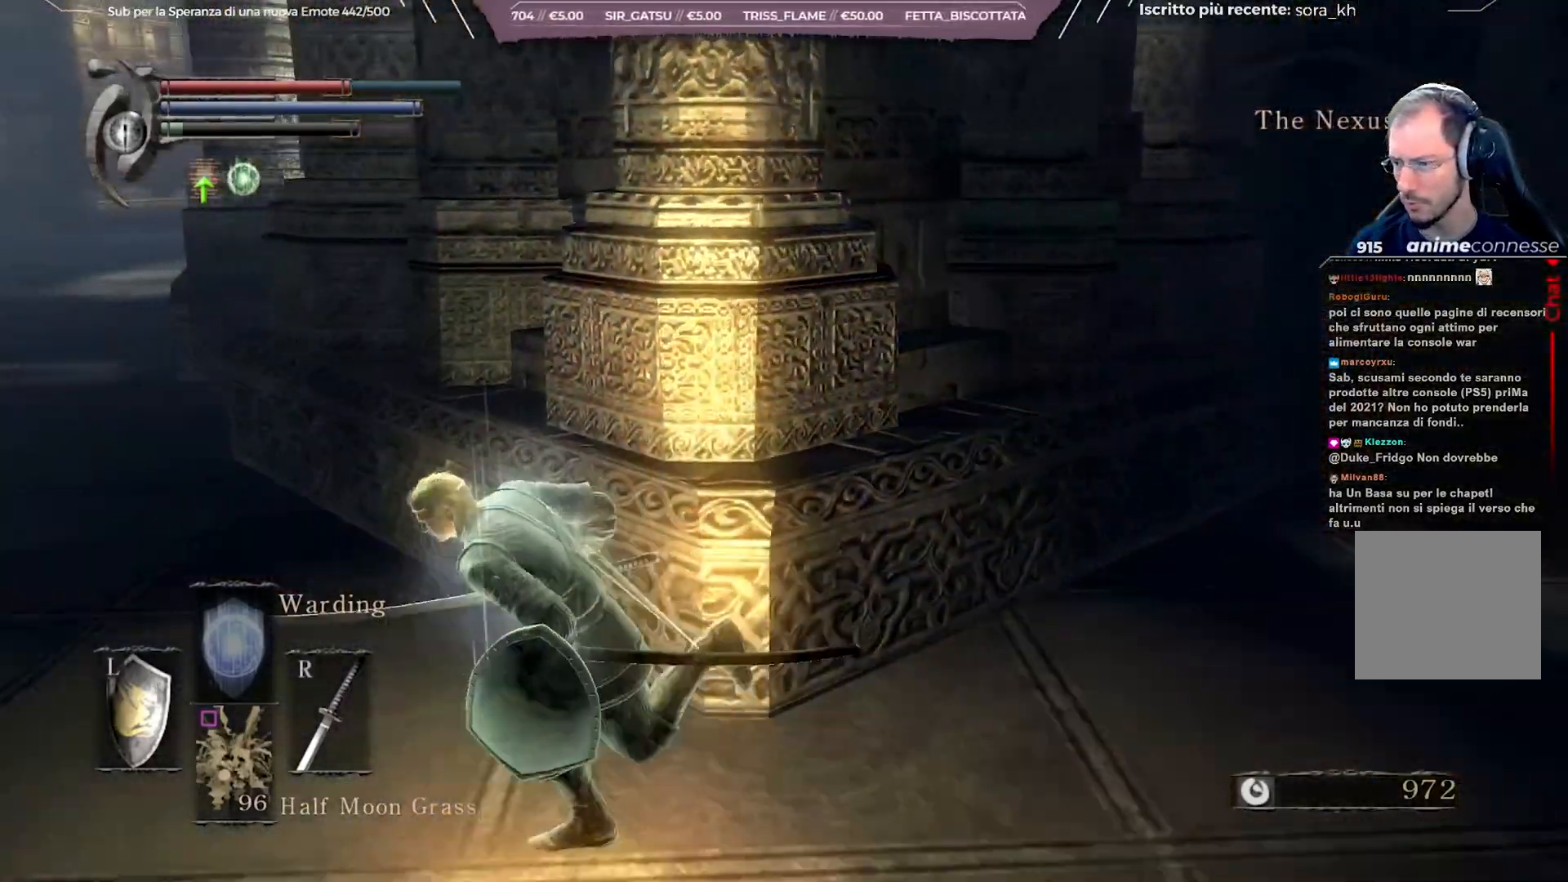
{"buttons": ["B"], "left_stick": "up-left", "right_stick": "center", "events": [[83, "left_stick", "up-left"], [283, "right_stick", "left"], [483, "right_stick", "center"]]}
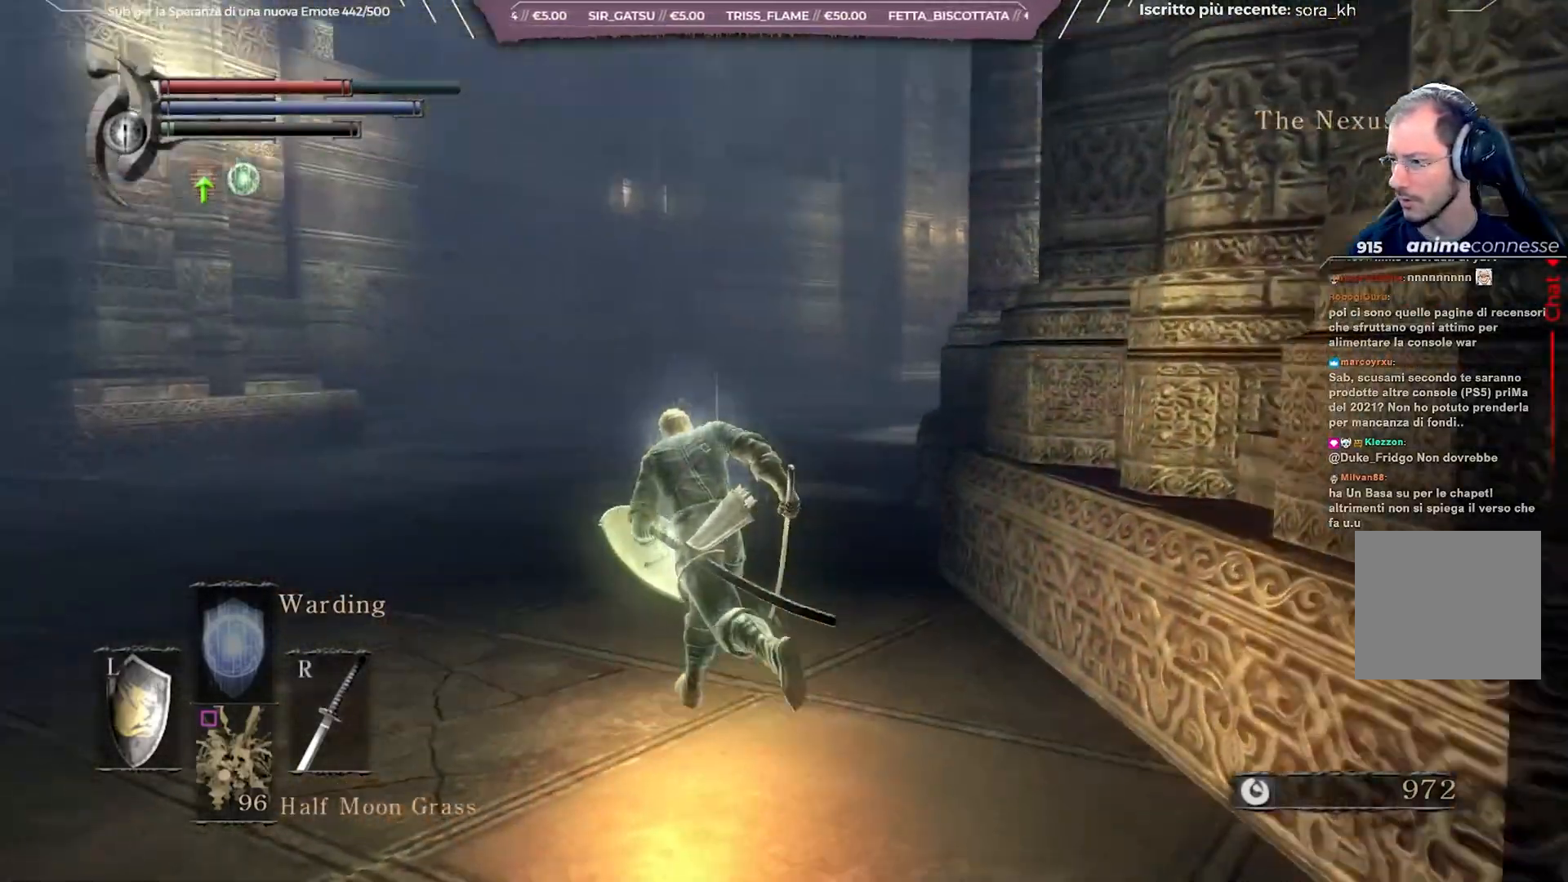
{"buttons": ["B"], "left_stick": "up", "right_stick": "center", "events": [[17, "left_stick", "up"]]}
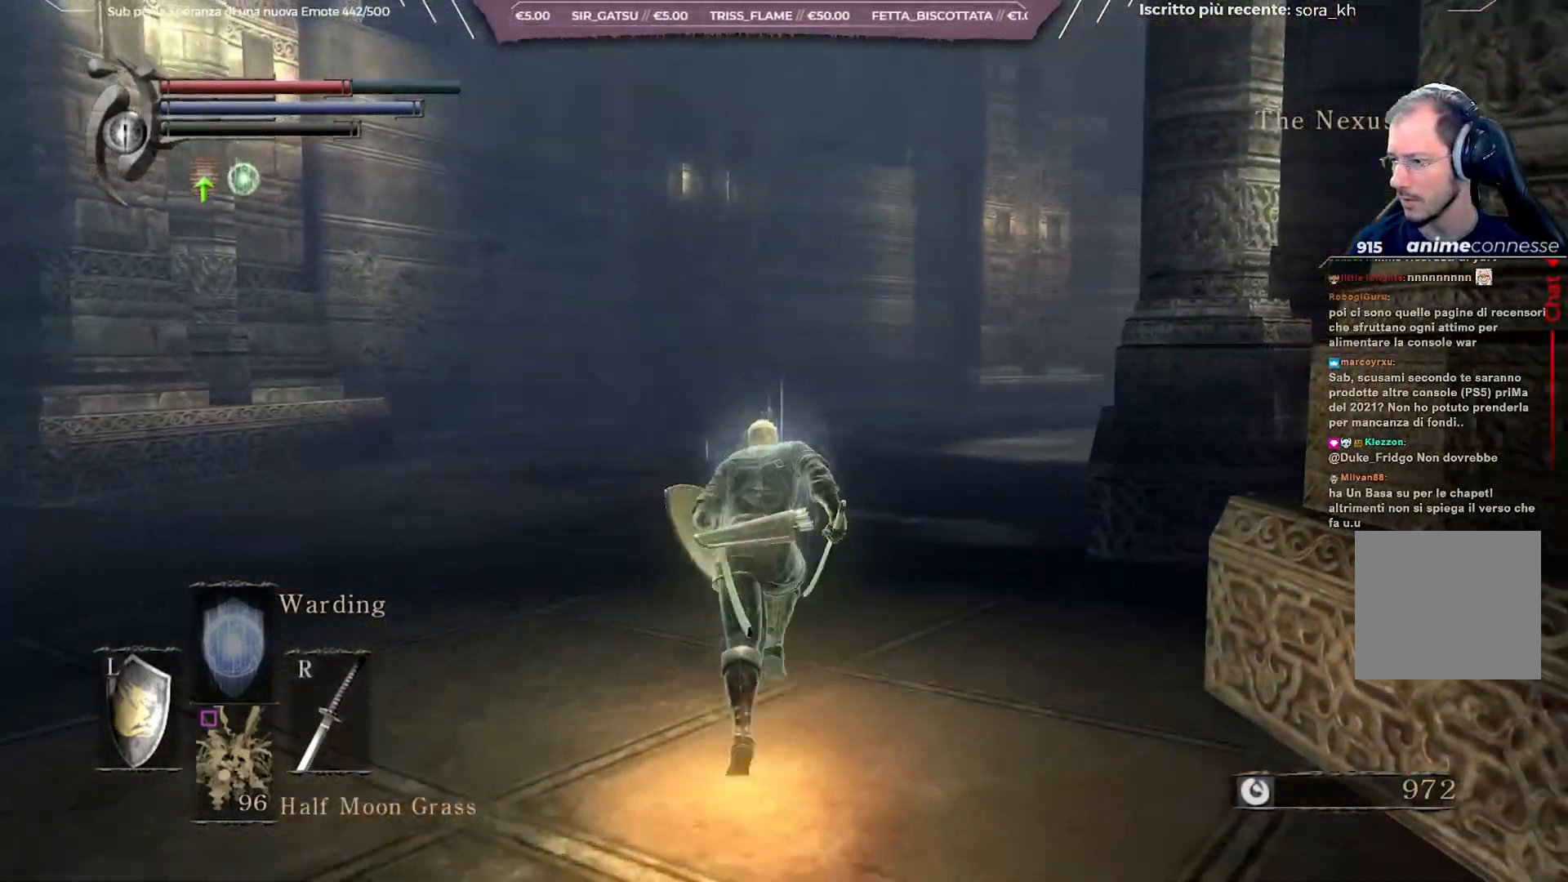
{"buttons": ["B"], "left_stick": "up", "right_stick": "center", "events": [[100, "right_stick", "right"], [250, "right_stick", "center"]]}
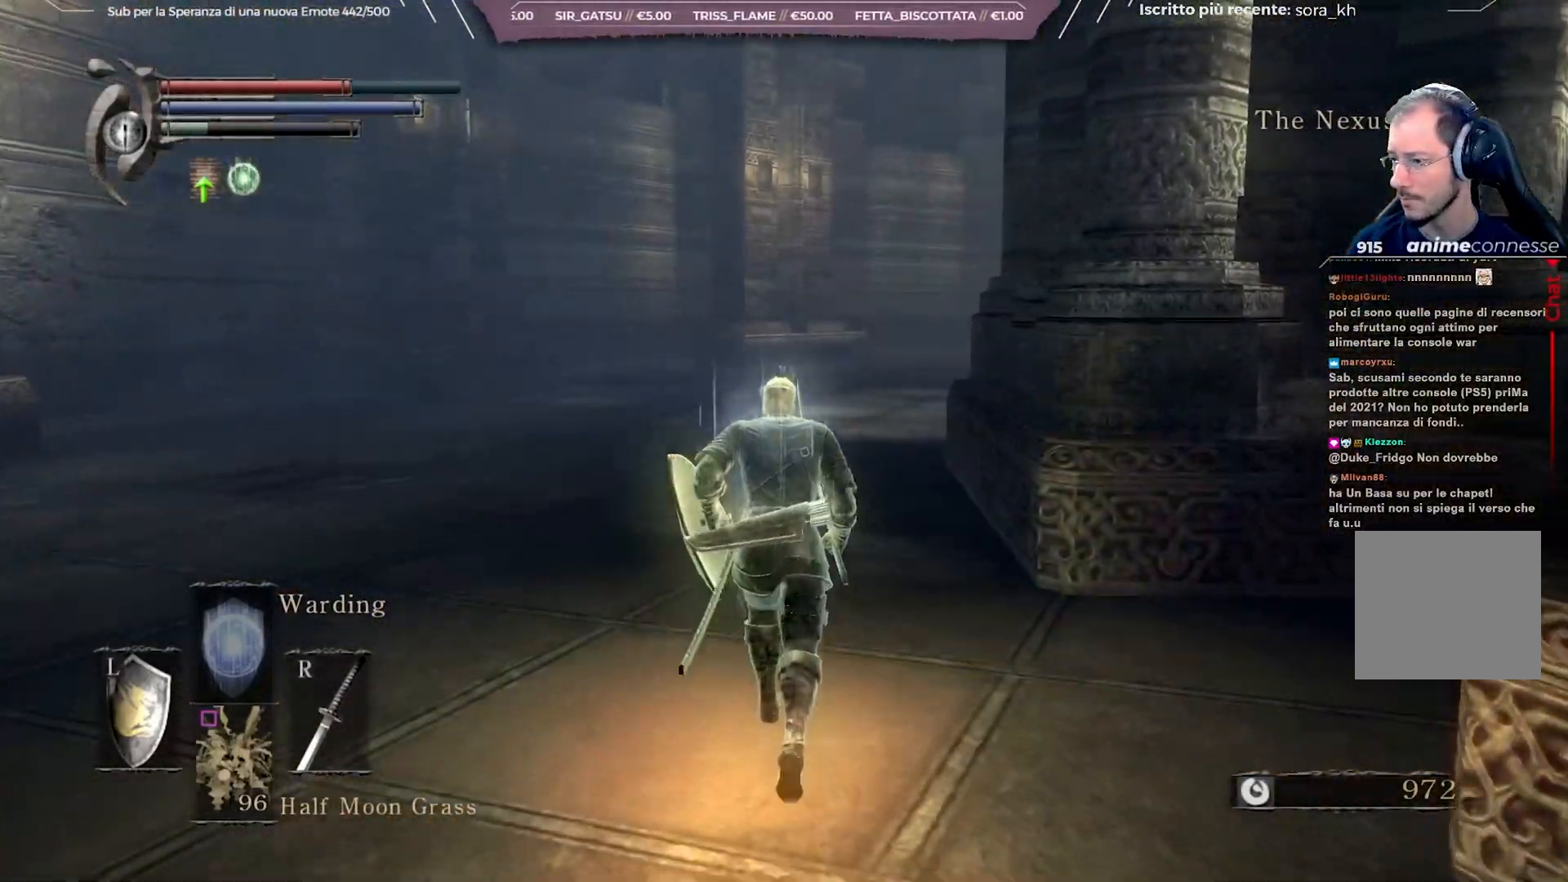
{"buttons": [], "left_stick": "up", "right_stick": "center", "events": [[17, "right_stick", "right"], [133, "right_stick", "center"], [350, "B", "up"]]}